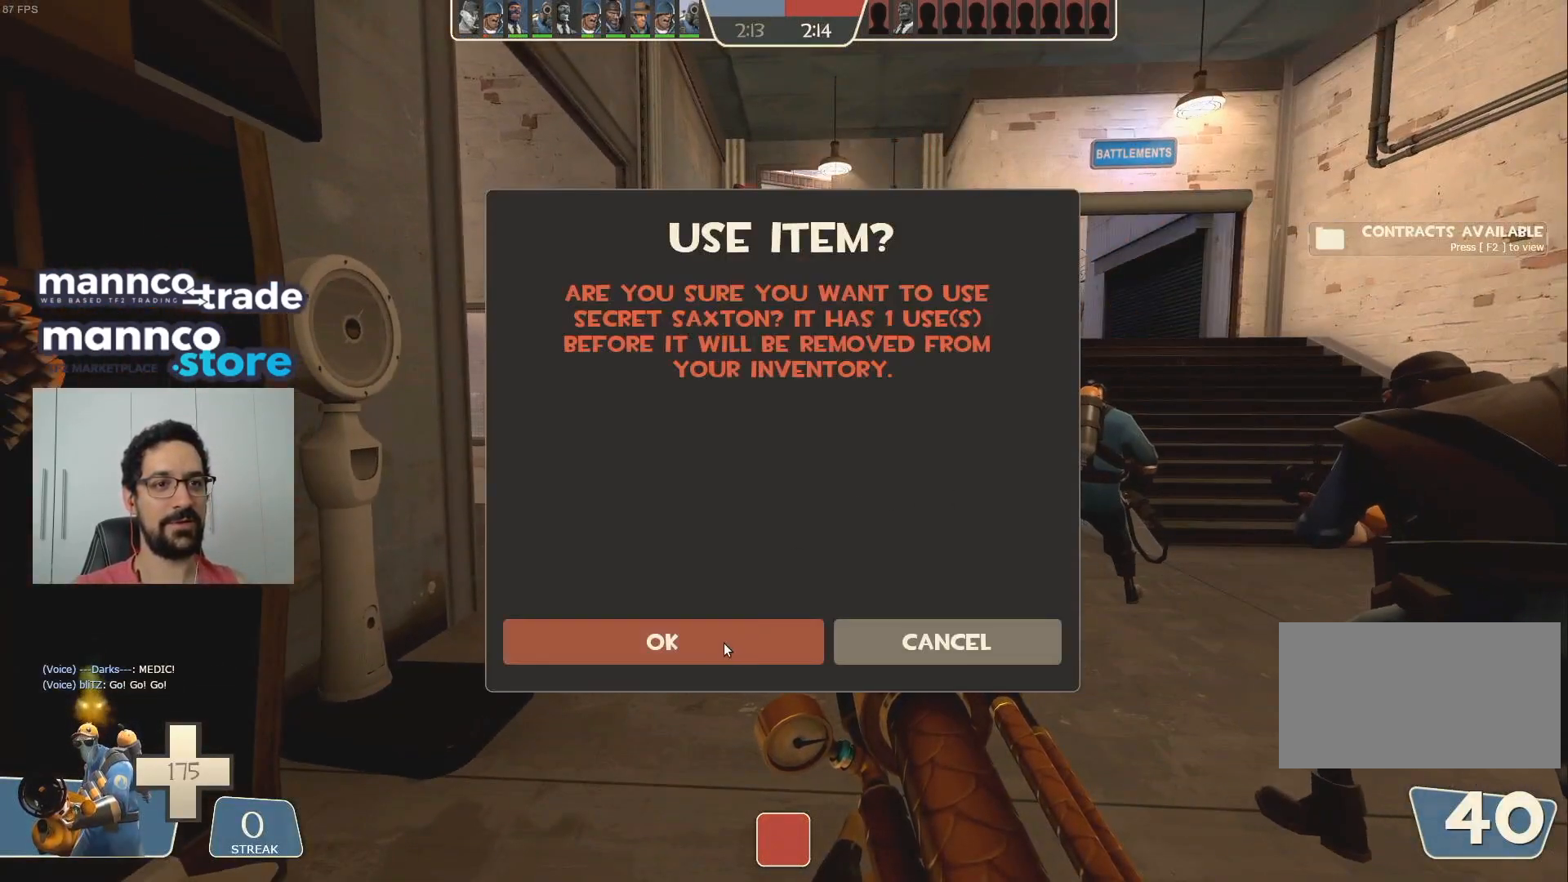
Gameplay with keyboard and mouse; each line is a JSON object with the keys and mouse buttons held at the frame after it. "events" lists presses ("down") and releases ("up") of "a", "ctrl", "d", "e", "q", "s", "shift", "space", "w", "mouse_left", "mouse_wheel", "mouse_right", "mouse_mb4" and "mouse_mb5" between this image and that frame as [ms after this image, input, new state], when the widget could be followed in between. "mouse_left", "mouse_wheel", "mouse_right", "mouse_mb4", "mouse_mb5" = the "left", "wheel", "right", "mb4", "mb5" buttons of the "mouse" list. No other keys are recorded. "wheel" means that the mouse wheel is clicked or scrolled. Mouse movement is not recorded.
{"keys": [], "mouse": [], "events": [[67, "mouse_left", "down"], [150, "mouse_left", "up"]]}
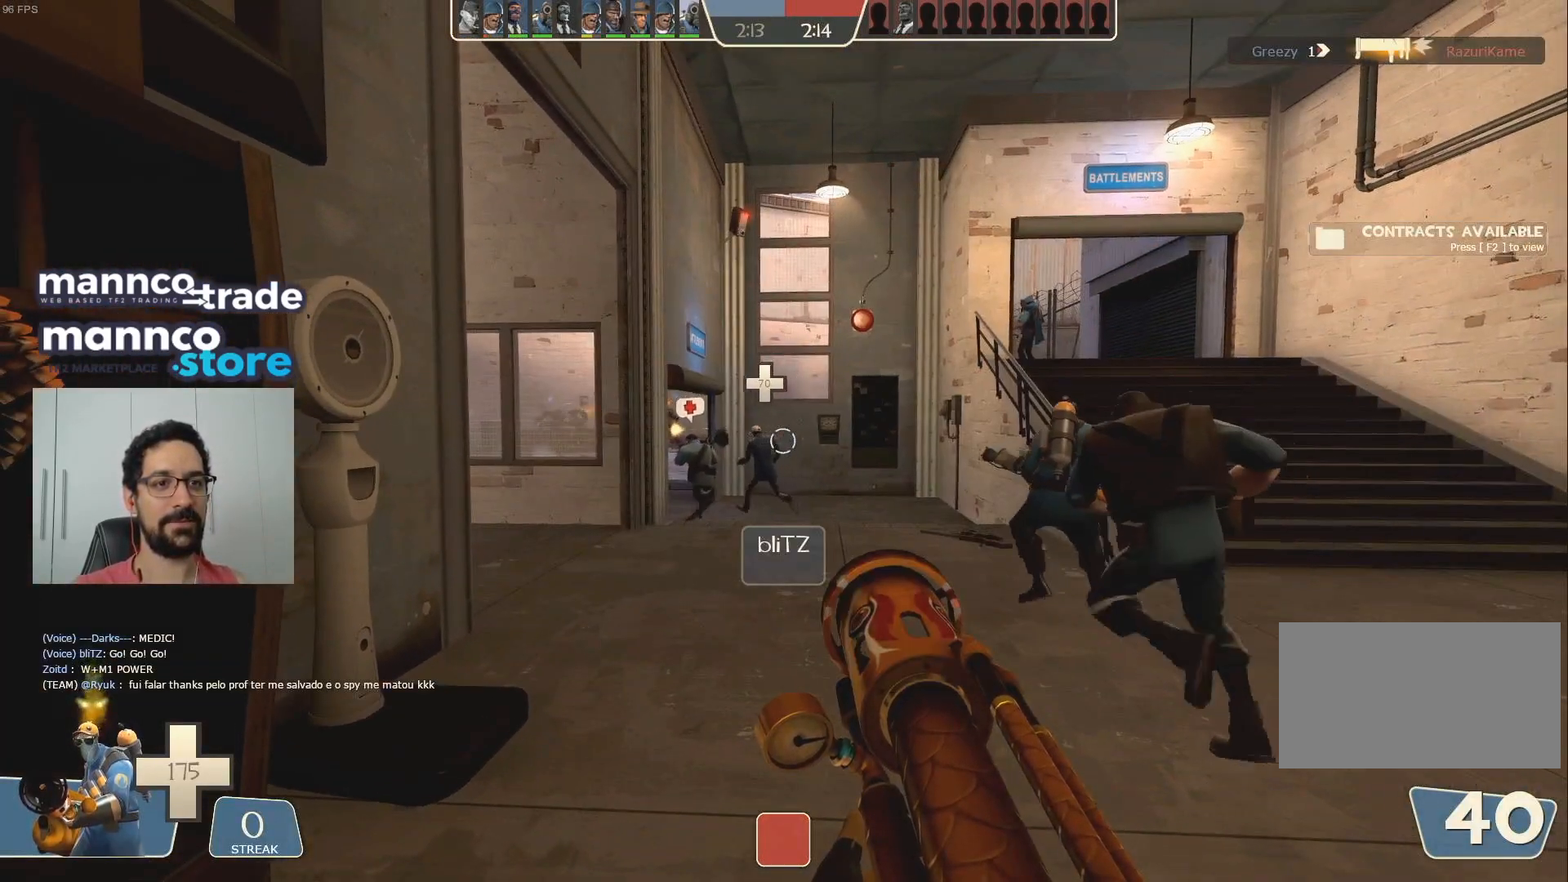
{"keys": [], "mouse": [], "events": []}
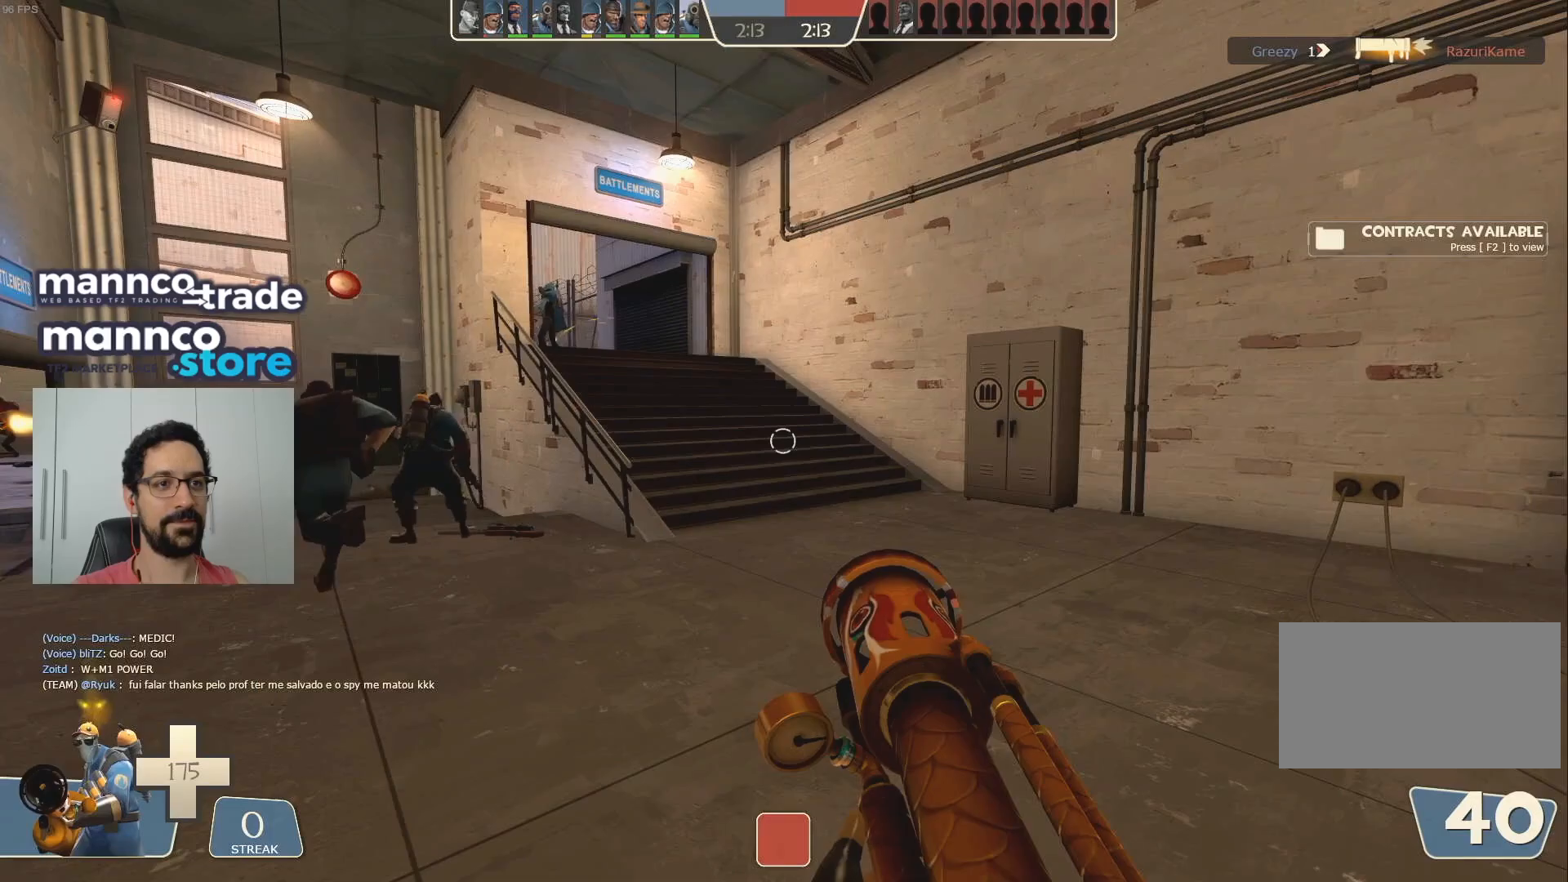
{"keys": [], "mouse": [], "events": []}
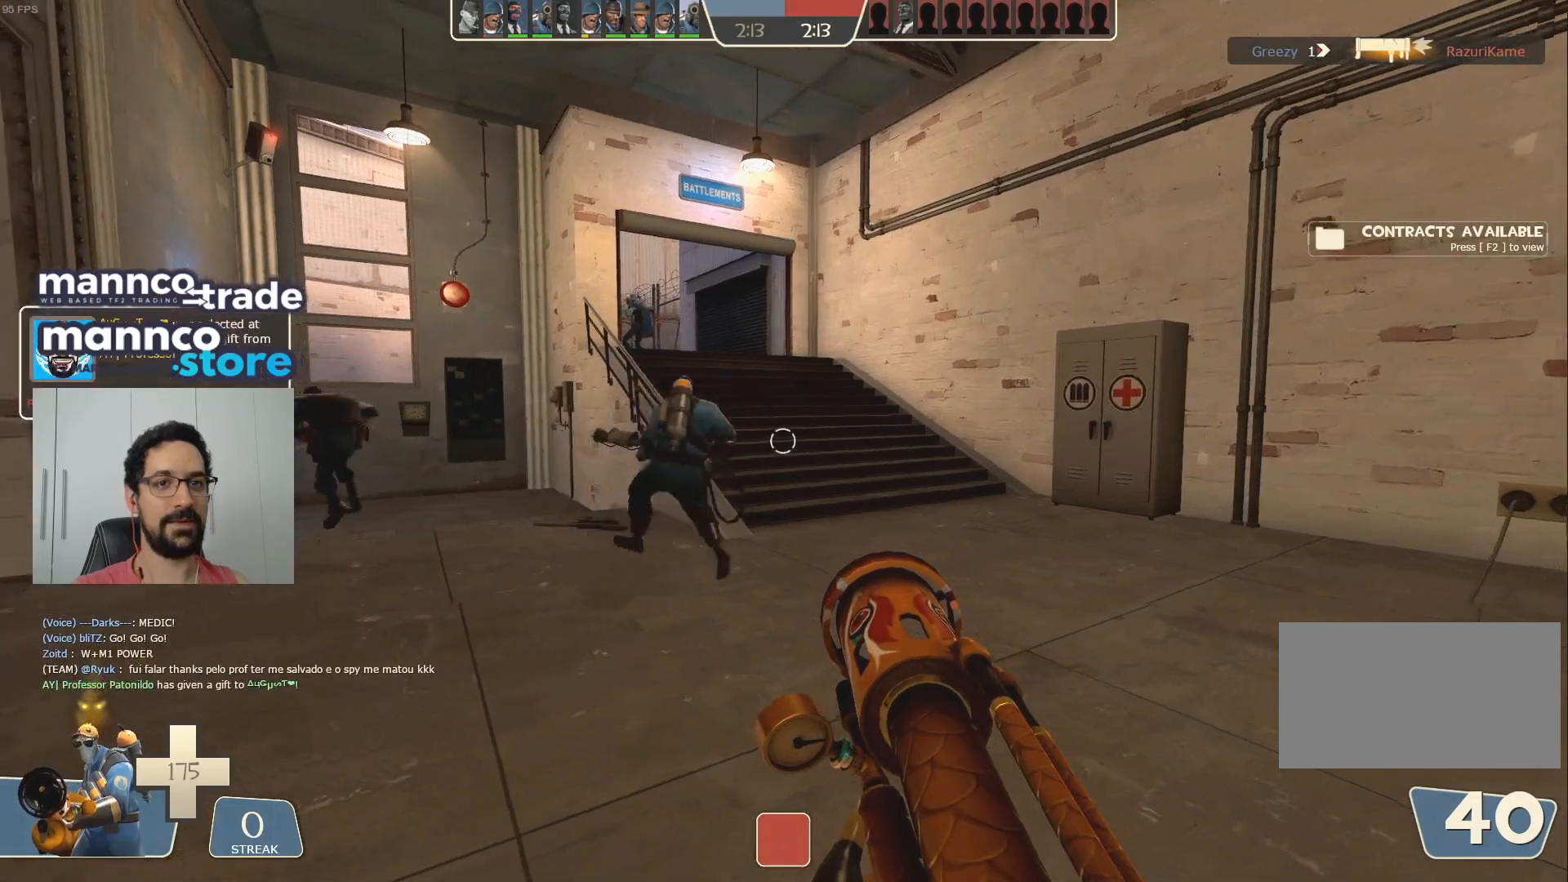
{"keys": ["d", "w"], "mouse": ["mb4"], "events": [[250, "w", "down"], [383, "d", "down"], [483, "mouse_mb4", "down"]]}
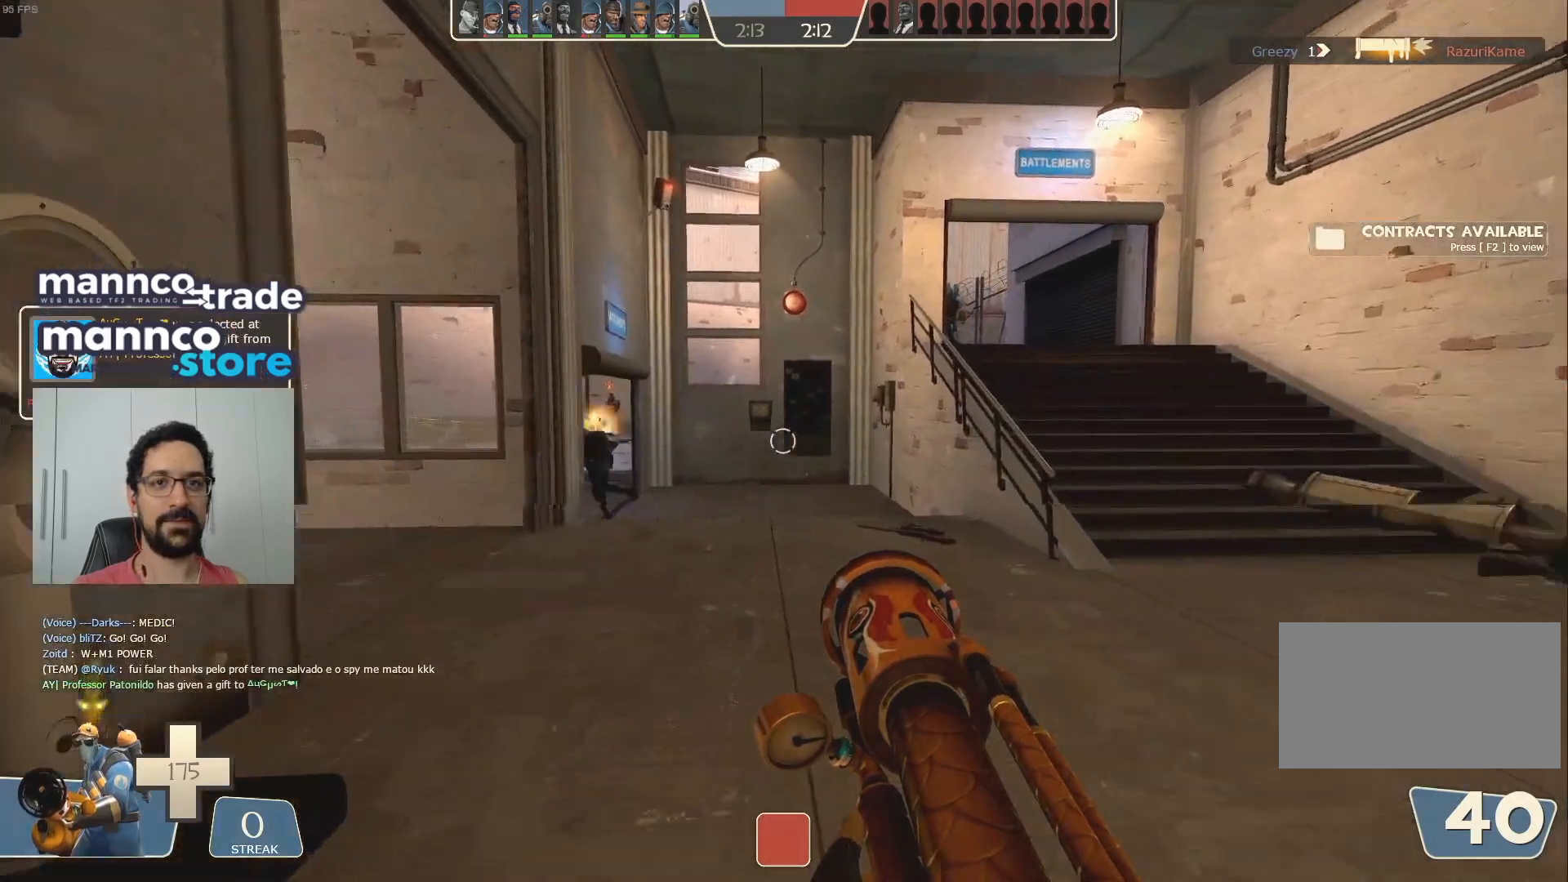
{"keys": ["w"], "mouse": [], "events": [[50, "d", "up"], [83, "mouse_mb4", "up"], [100, "a", "down"], [200, "mouse_mb4", "down"], [233, "a", "up"], [283, "mouse_mb4", "up"], [350, "mouse_mb4", "down"], [467, "mouse_mb4", "up"]]}
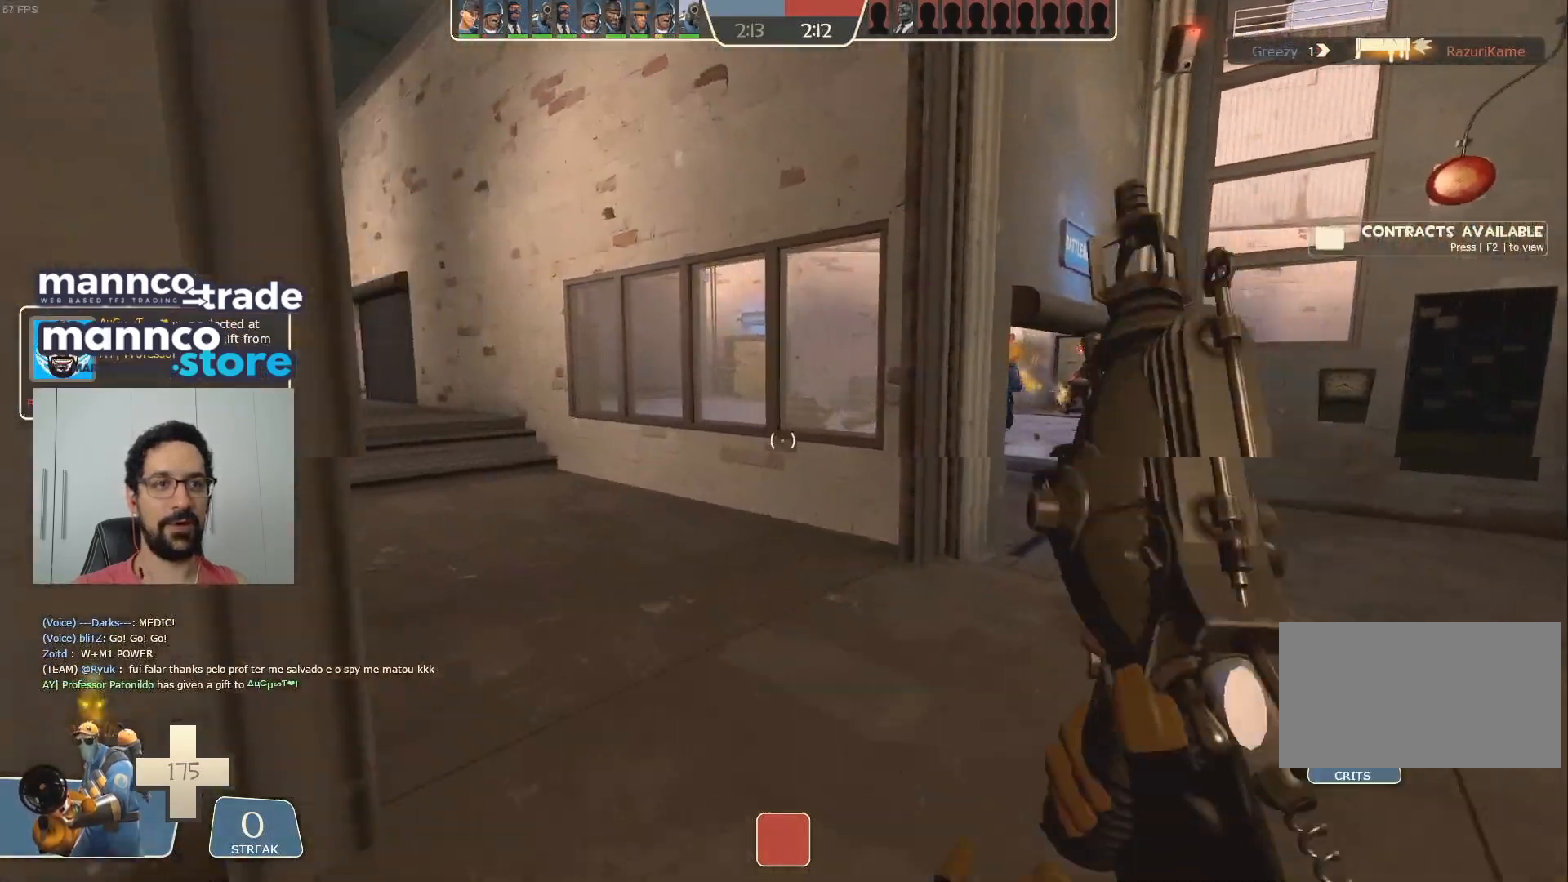
{"keys": ["shift", "space", "w"], "mouse": [], "events": [[167, "a", "down"], [267, "a", "up"], [383, "space", "down"], [433, "shift", "down"]]}
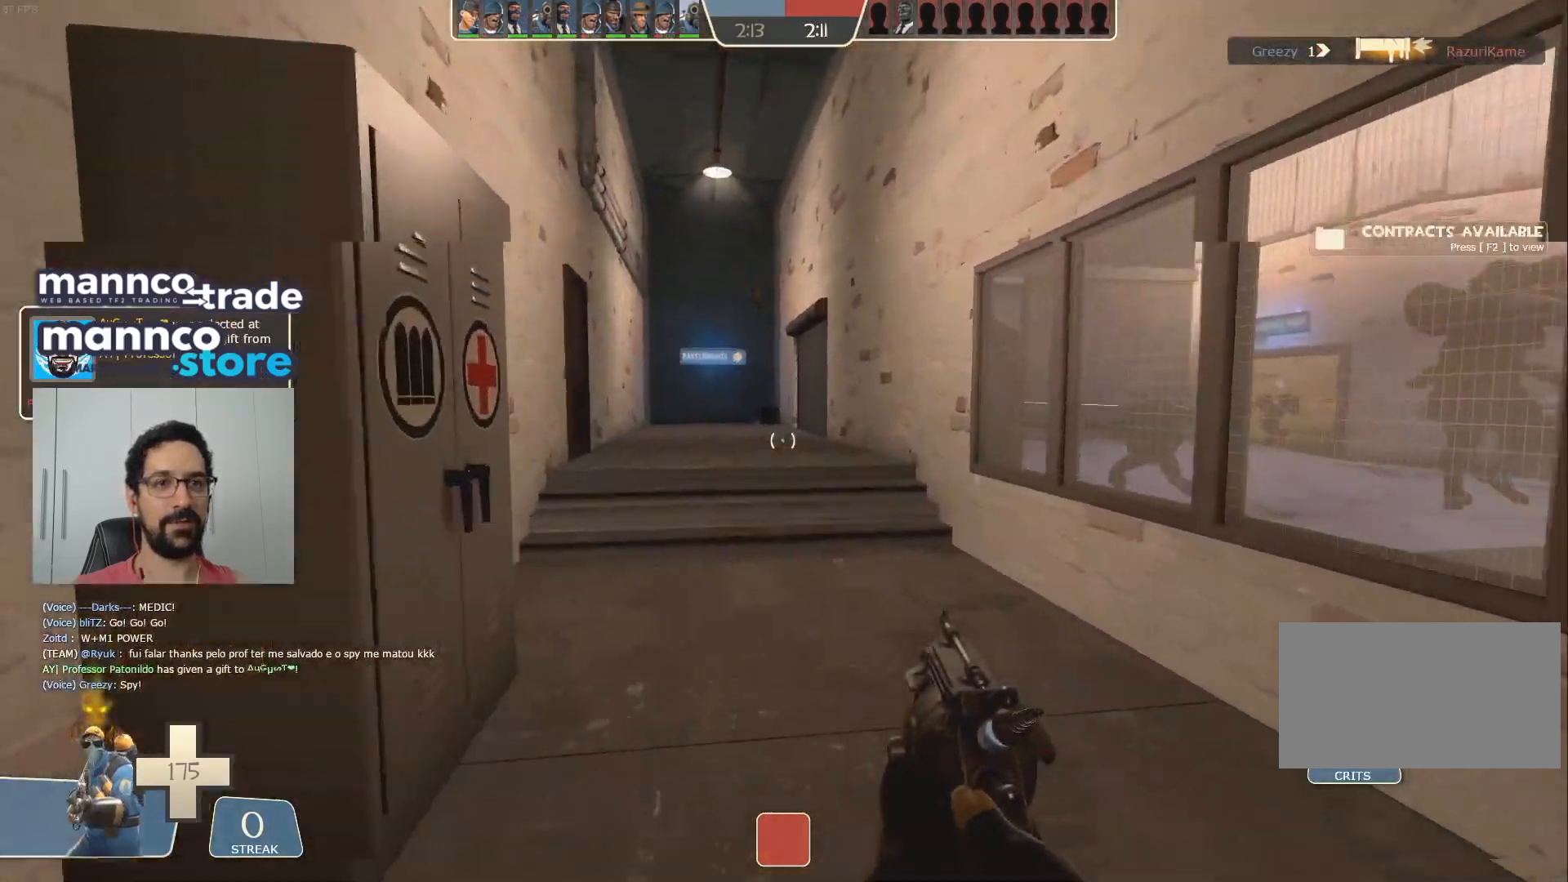
{"keys": ["a"], "mouse": [], "events": [[83, "shift", "up"], [83, "space", "up"], [267, "w", "up"], [283, "mouse_mb4", "down"], [350, "a", "down"], [417, "mouse_mb4", "up"]]}
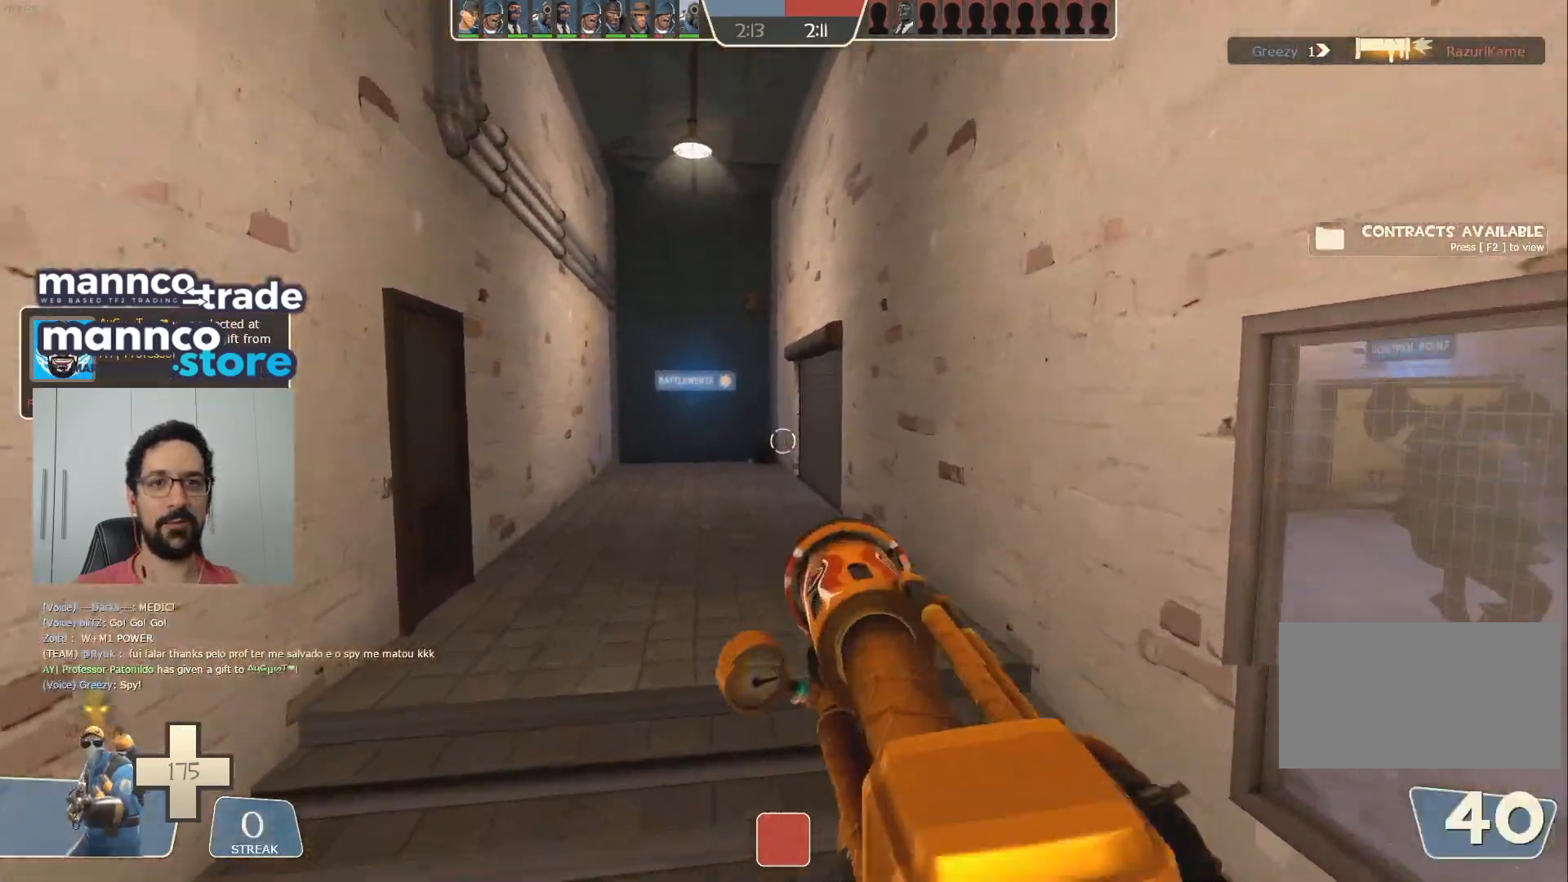
{"keys": ["w"], "mouse": [], "events": [[17, "w", "down"], [33, "mouse_mb4", "down"], [117, "mouse_mb4", "up"], [150, "a", "up"], [283, "mouse_mb4", "down"], [300, "a", "down"], [383, "mouse_mb4", "up"], [400, "a", "up"]]}
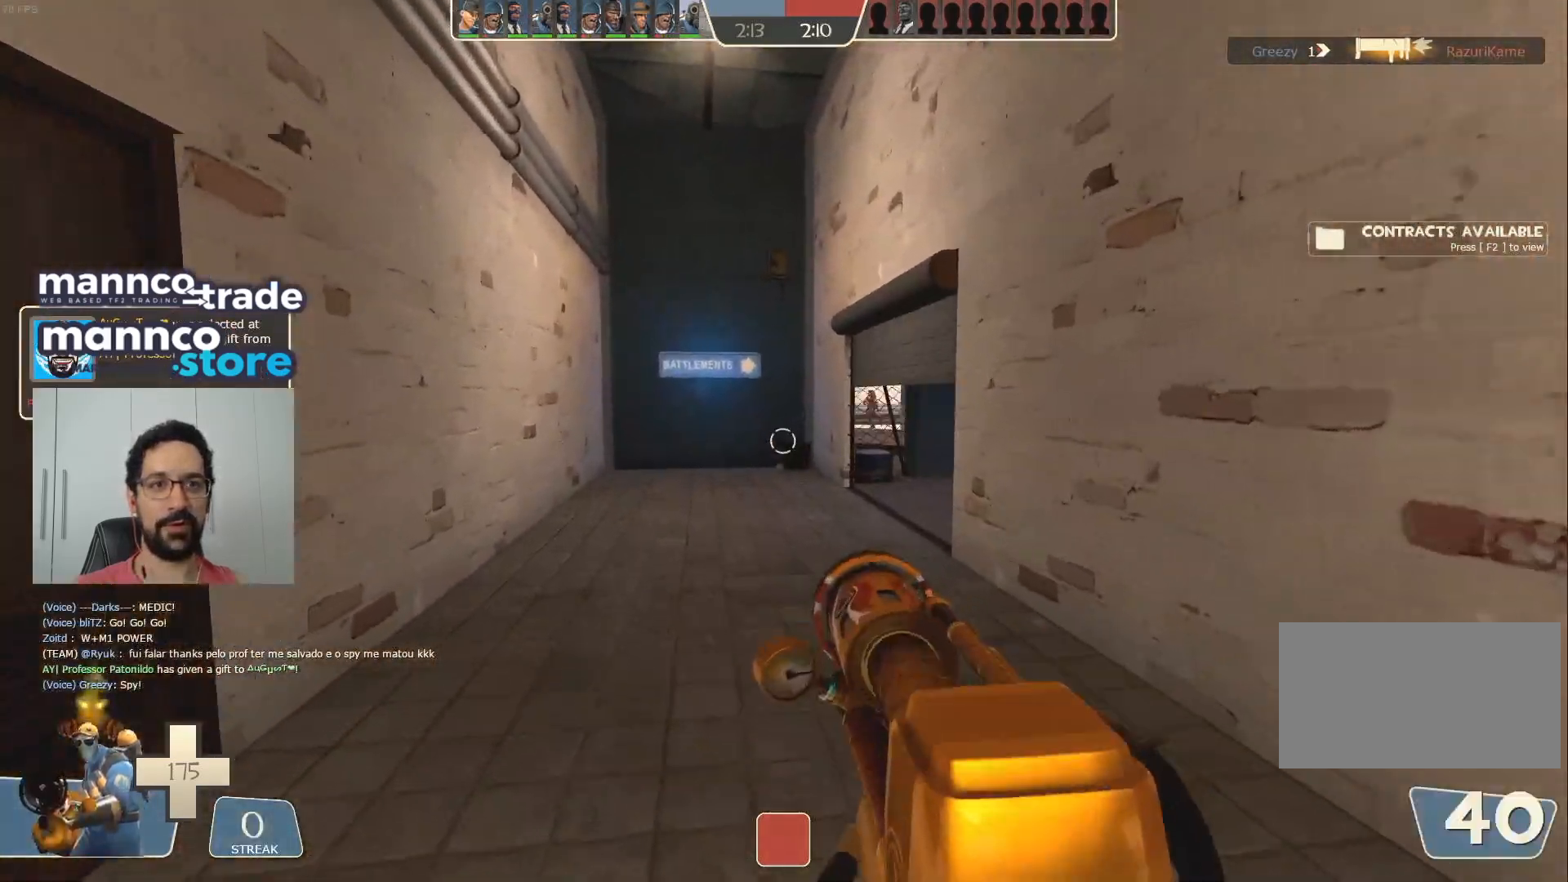
{"keys": ["a", "w"], "mouse": [], "events": [[33, "mouse_mb4", "down"], [150, "mouse_mb4", "up"], [183, "a", "down"], [267, "mouse_mb4", "down"], [400, "mouse_mb4", "up"]]}
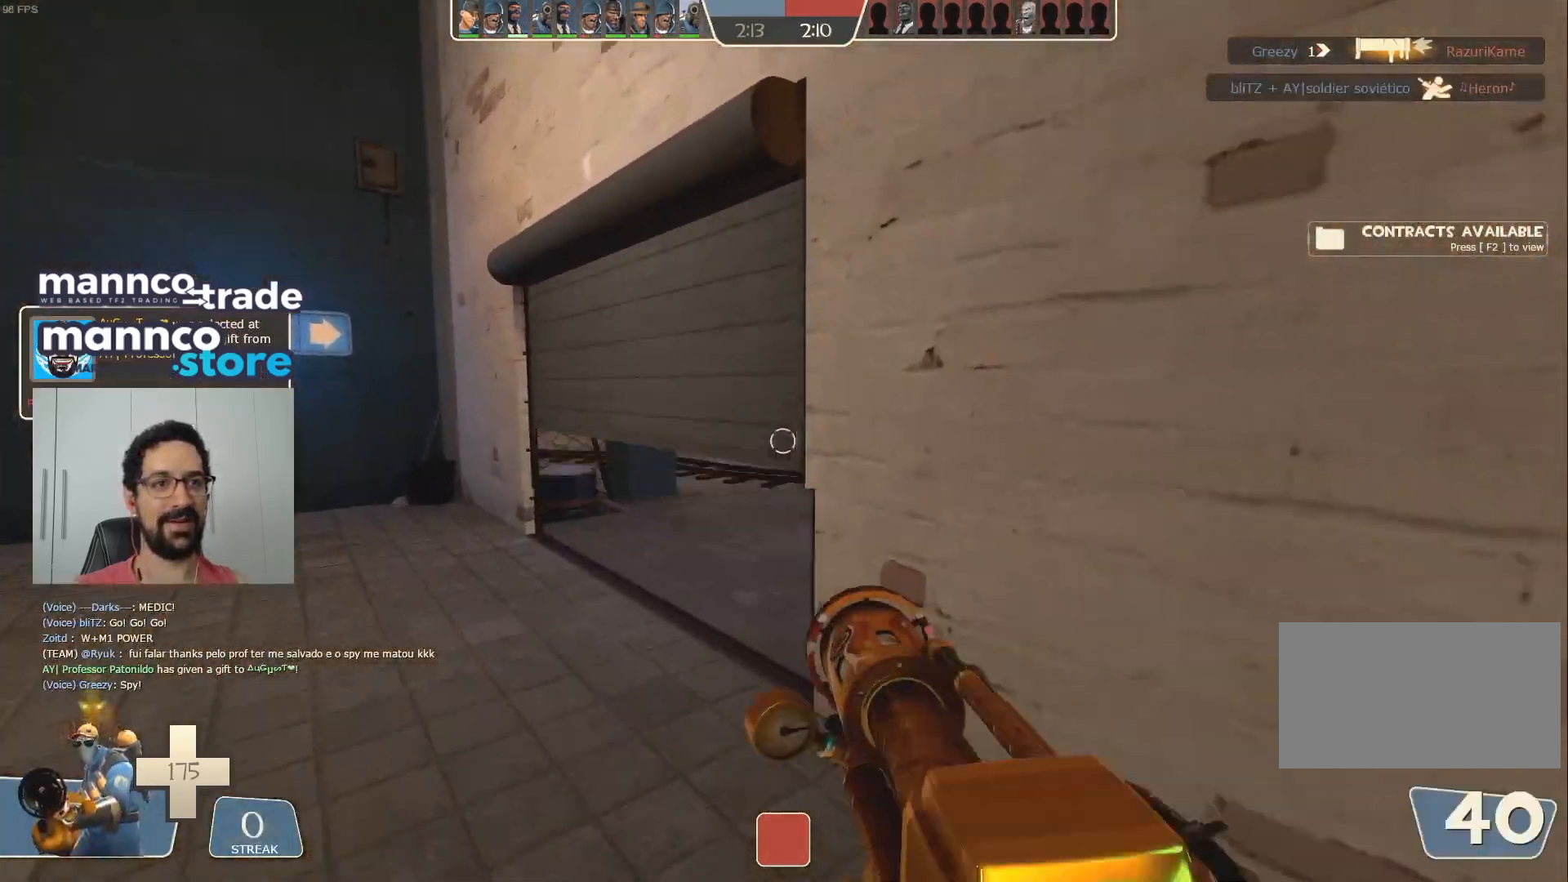
{"keys": ["a", "d"], "mouse": [], "events": [[133, "w", "up"], [350, "a", "up"], [367, "d", "down"], [483, "a", "down"]]}
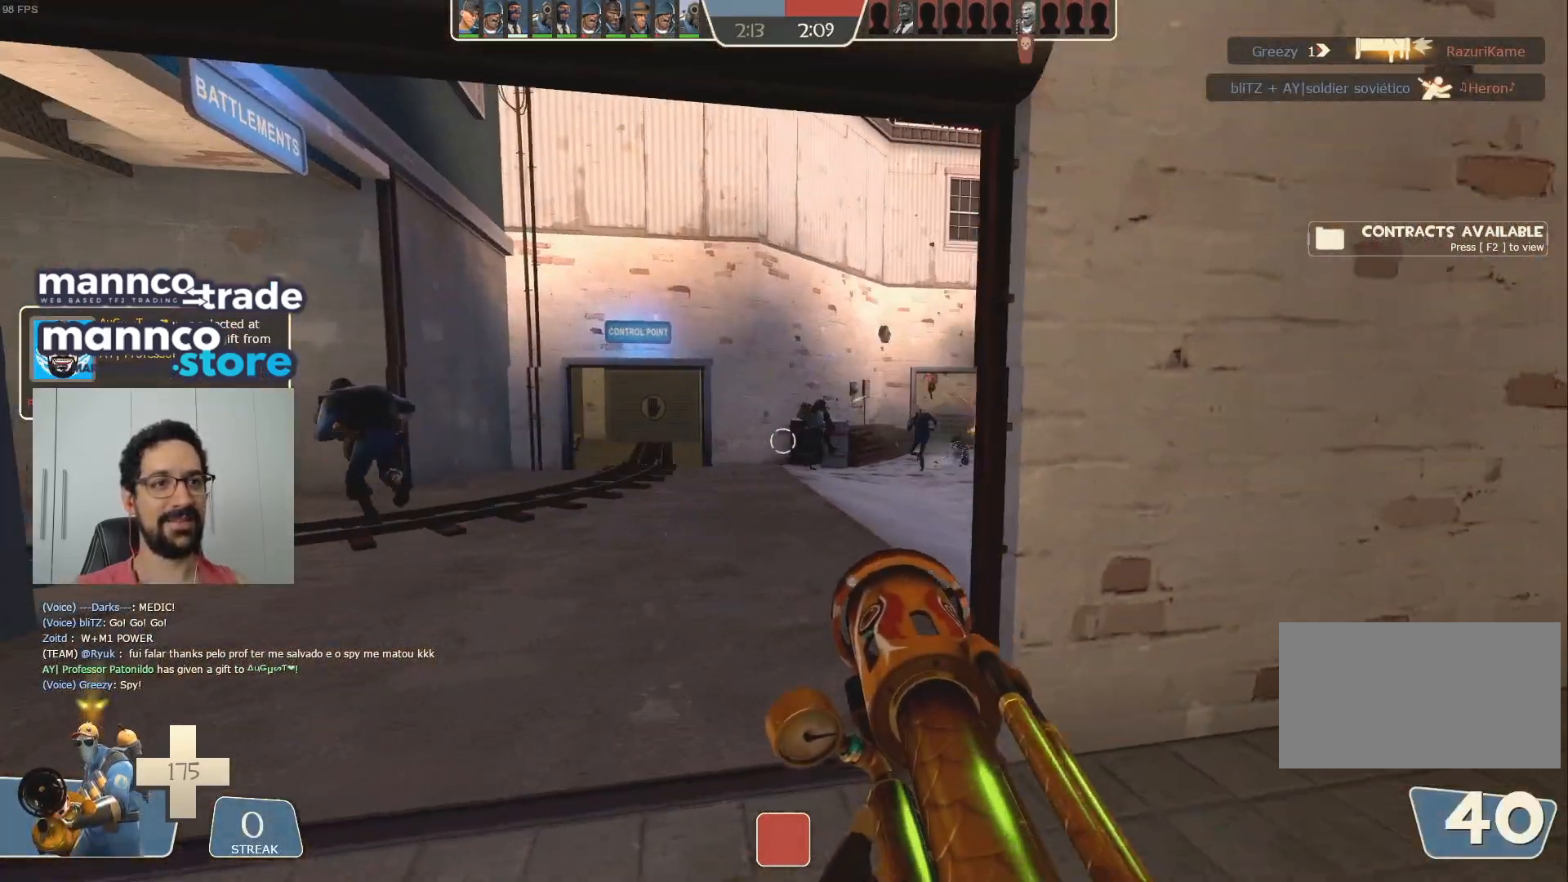
{"keys": ["w"], "mouse": [], "events": [[17, "d", "up"], [17, "mouse_mb4", "down"], [150, "mouse_mb4", "up"], [250, "w", "down"], [283, "a", "up"]]}
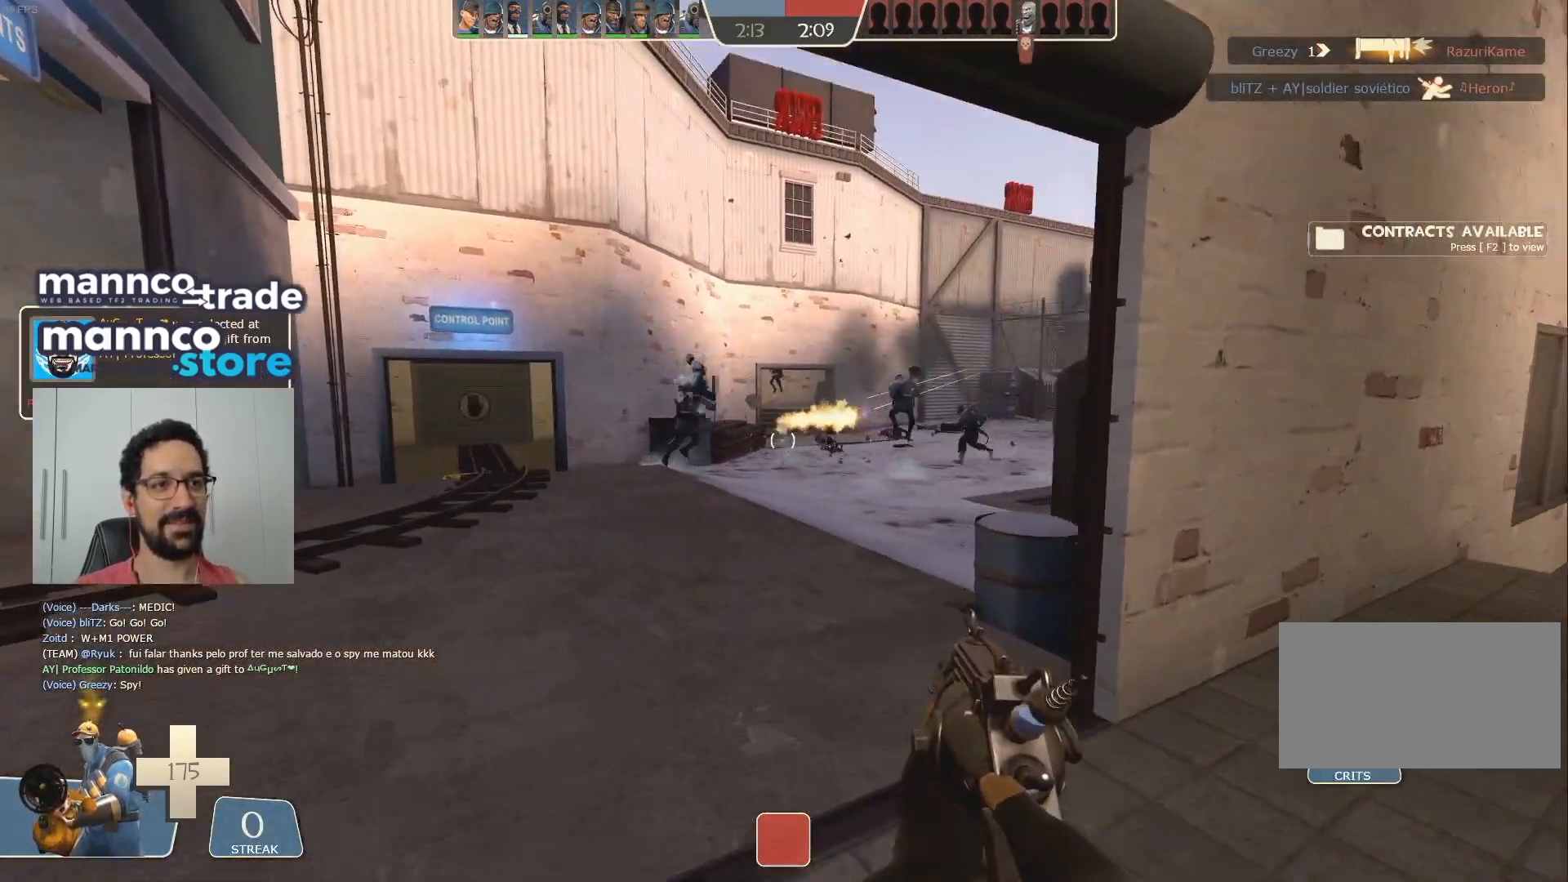
{"keys": ["a"], "mouse": [], "events": [[150, "w", "up"], [217, "mouse_left", "down"], [267, "s", "down"], [283, "mouse_mb4", "down"], [367, "mouse_left", "up"], [367, "s", "up"], [433, "a", "down"], [433, "mouse_mb4", "up"]]}
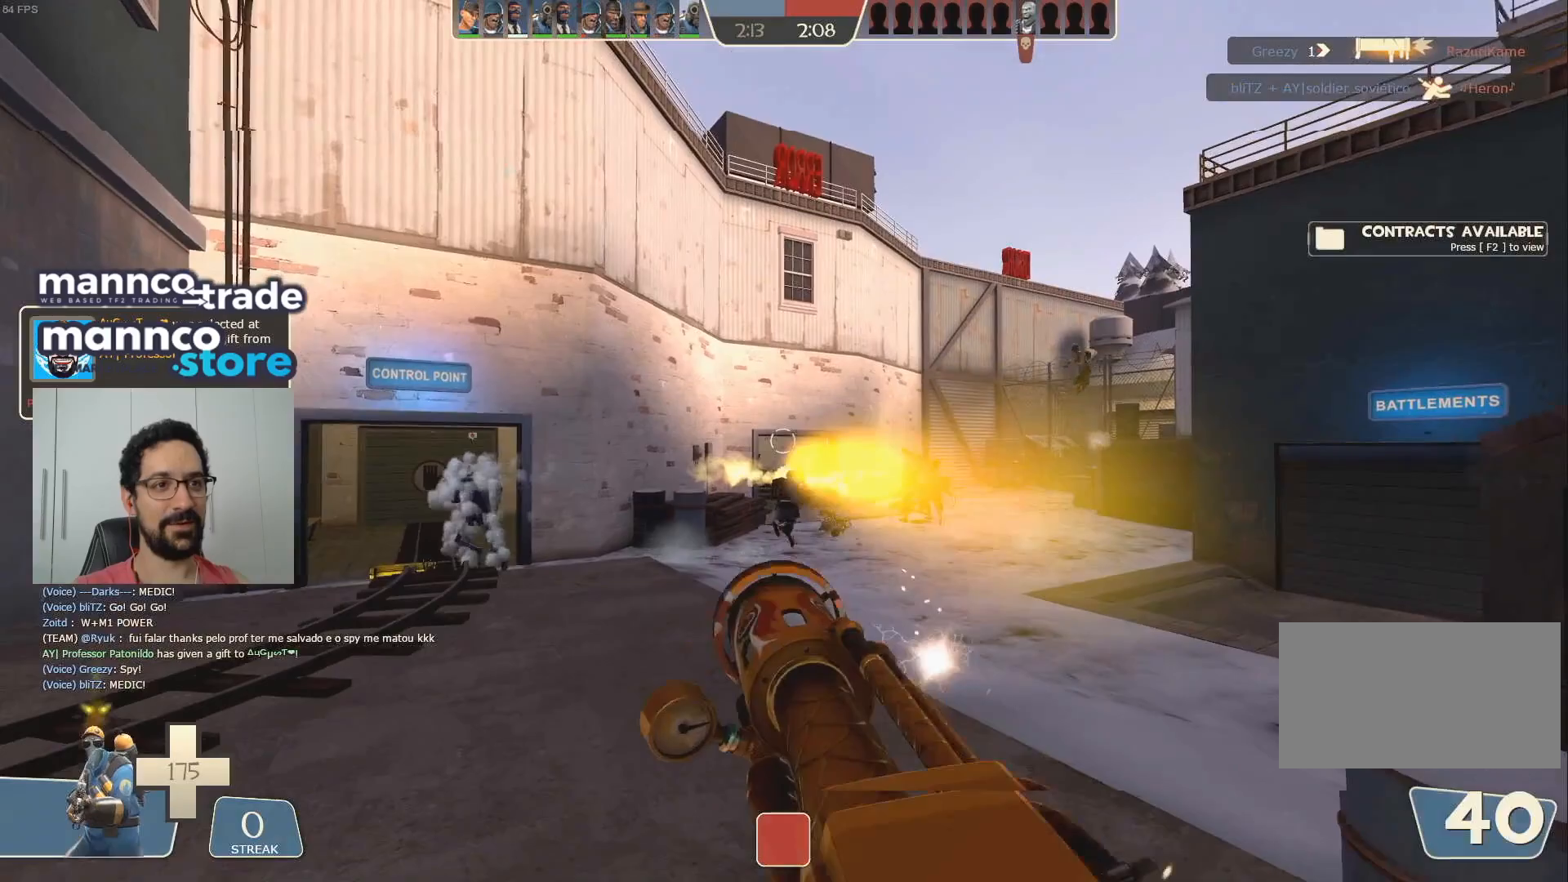
{"keys": ["w"], "mouse": [], "events": [[33, "w", "down"], [133, "a", "up"]]}
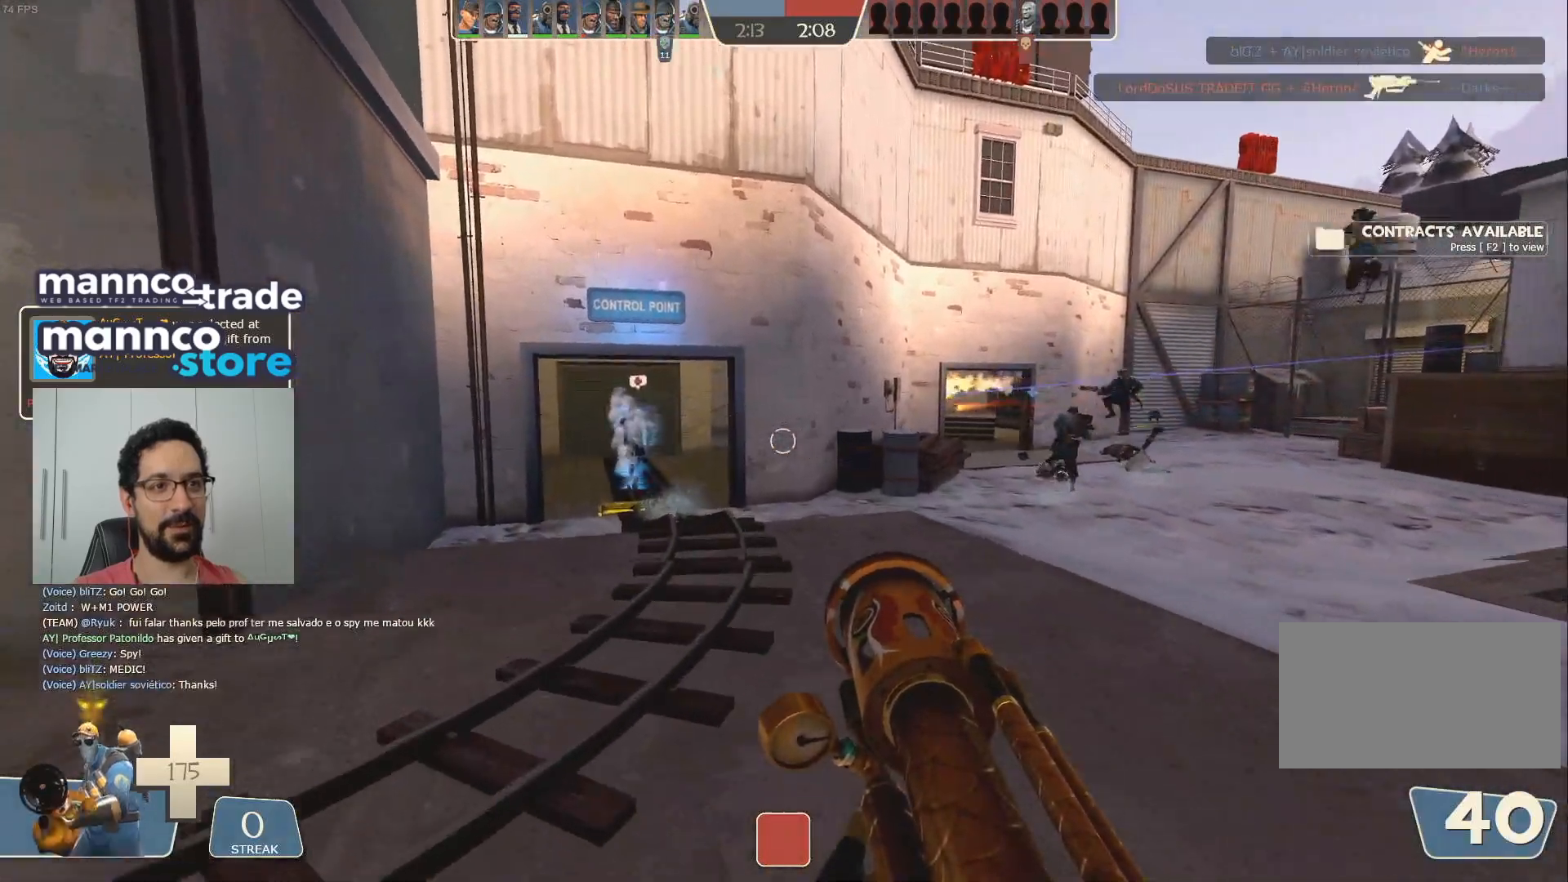
{"keys": ["w"], "mouse": [], "events": [[100, "d", "down"], [233, "d", "up"]]}
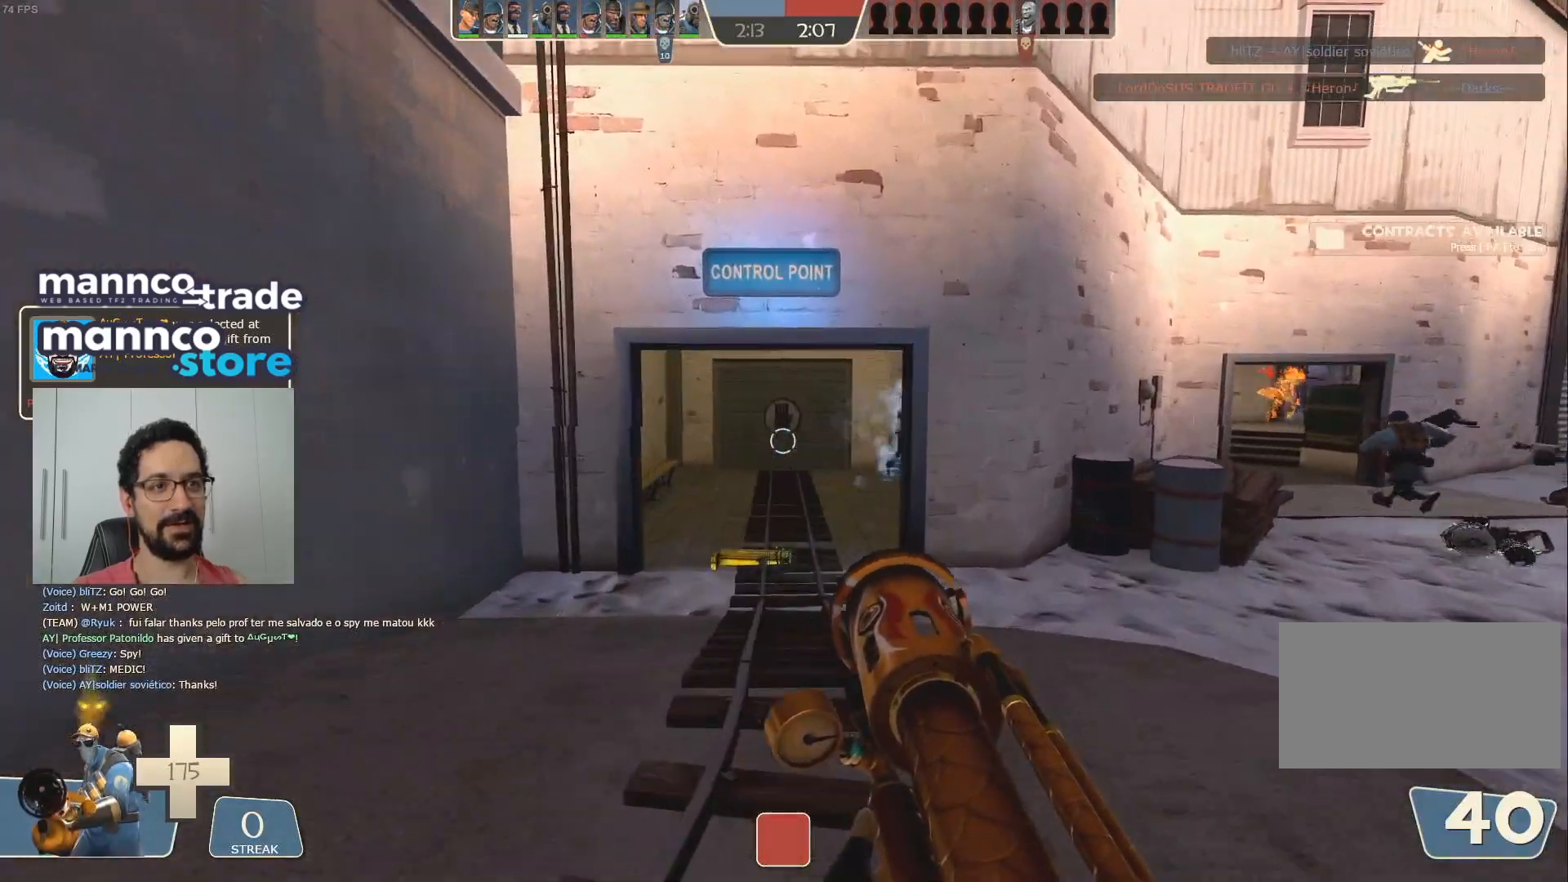
{"keys": ["s"], "mouse": [], "events": [[100, "a", "down"], [183, "a", "up"], [267, "d", "down"], [317, "w", "up"], [433, "d", "up"], [433, "s", "down"]]}
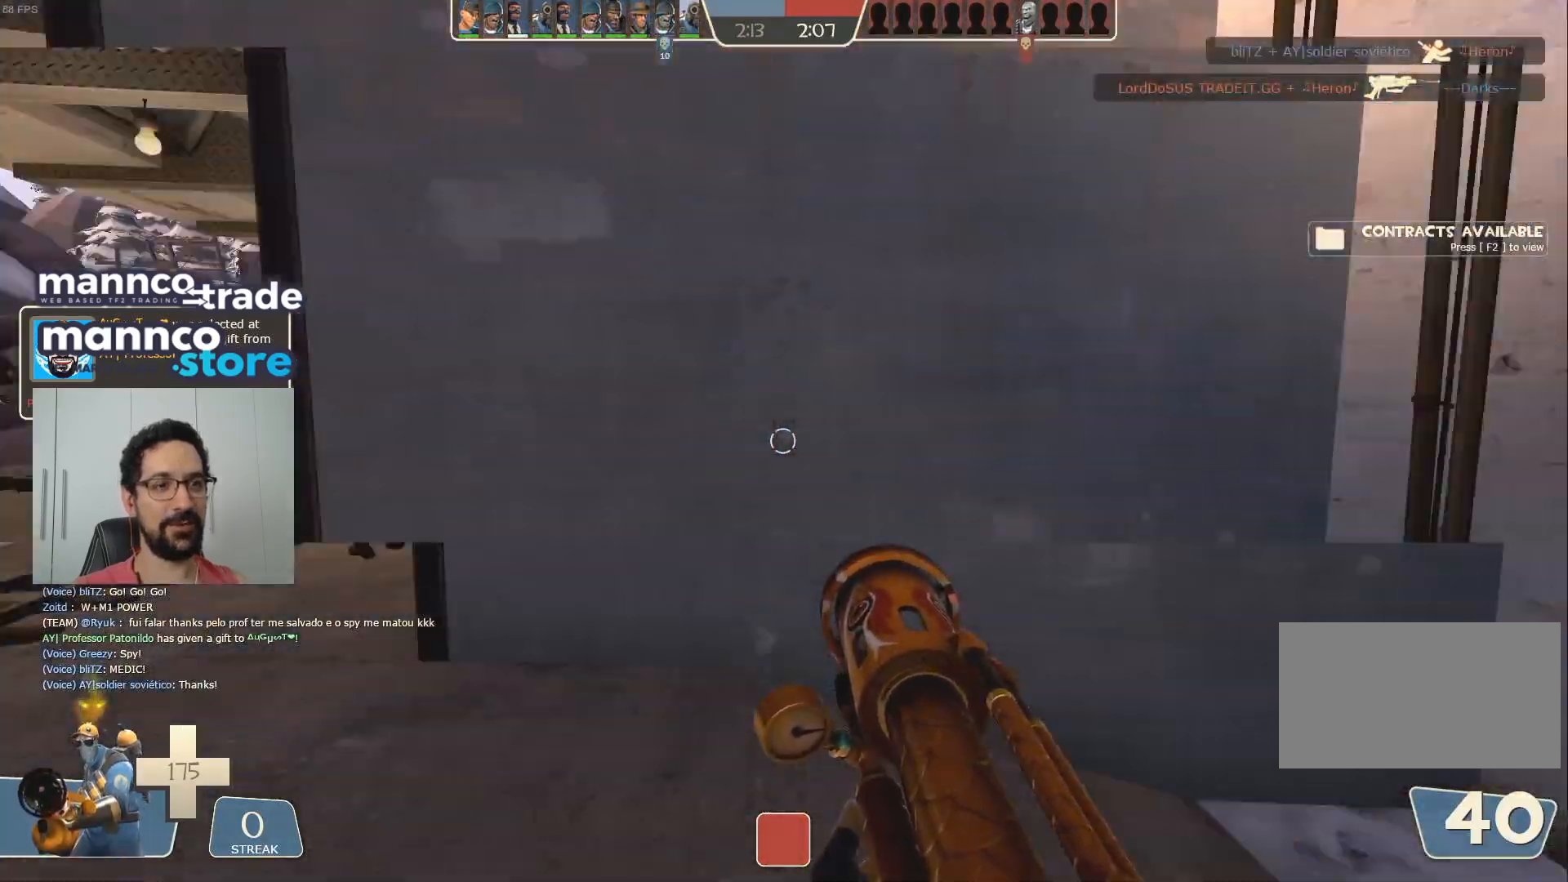
{"keys": [], "mouse": [], "events": [[417, "s", "up"], [450, "a", "down"], [500, "a", "up"]]}
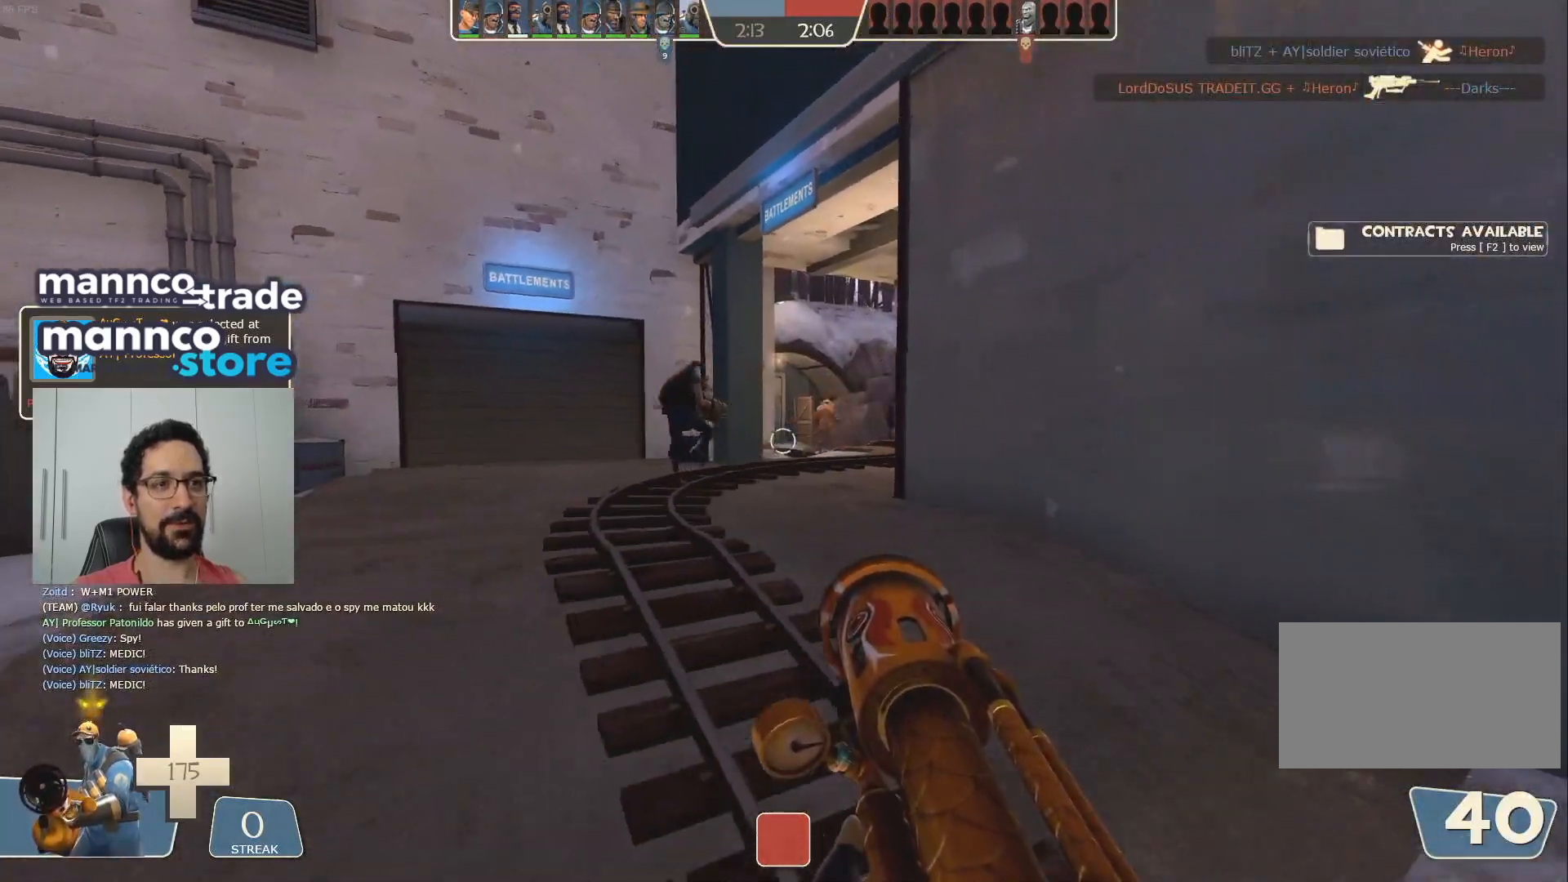
{"keys": ["w"], "mouse": [], "events": [[33, "w", "down"], [150, "mouse_mb4", "down"], [250, "mouse_mb4", "up"], [383, "a", "down"], [483, "a", "up"]]}
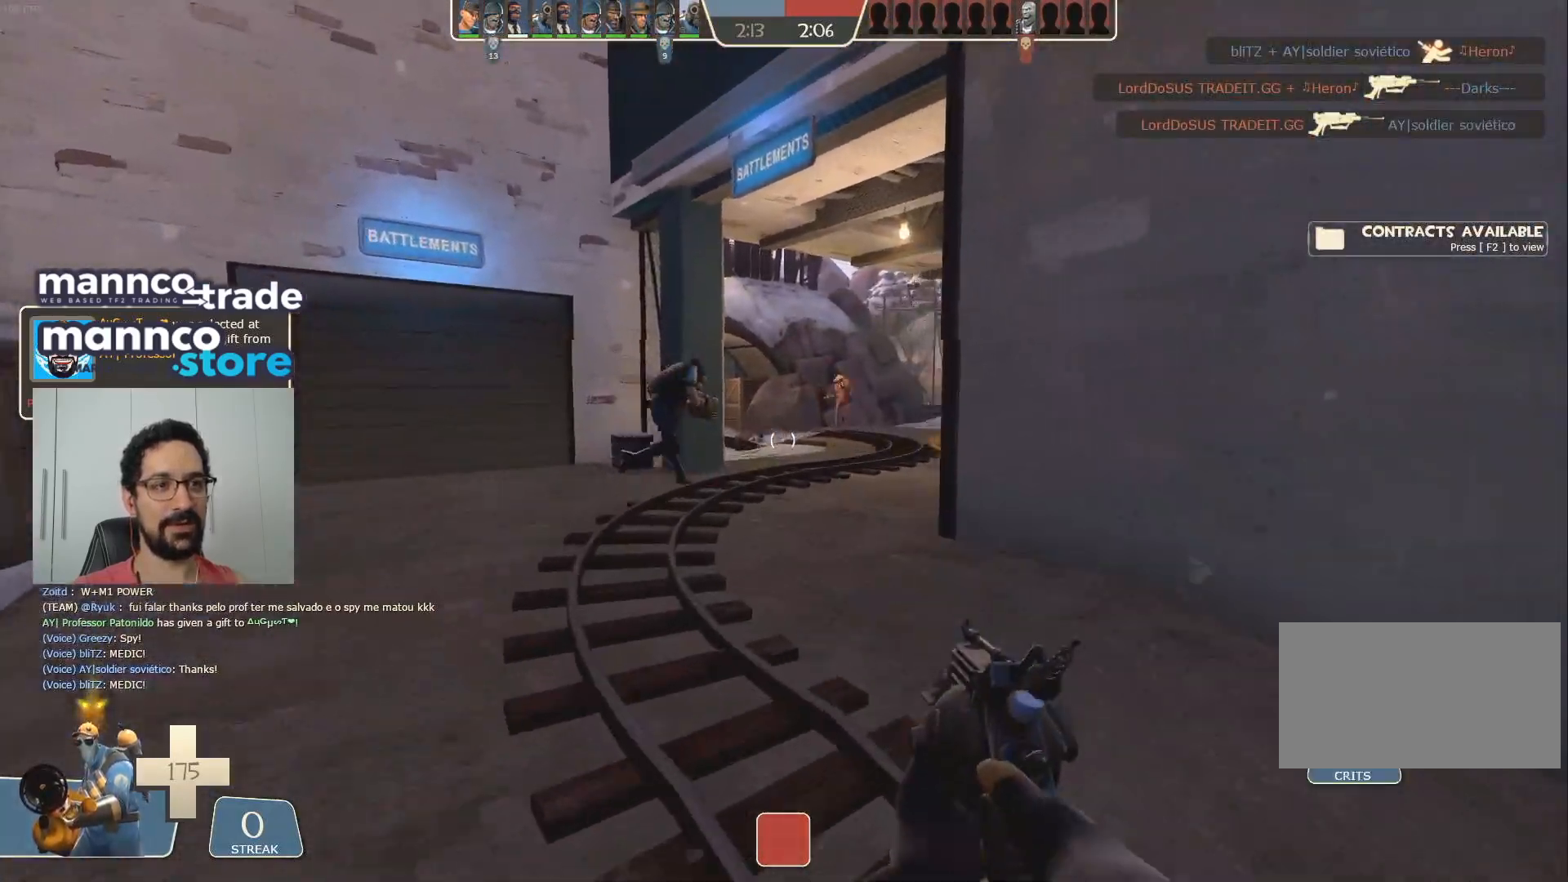
{"keys": ["a", "w"], "mouse": [], "events": [[433, "a", "down"]]}
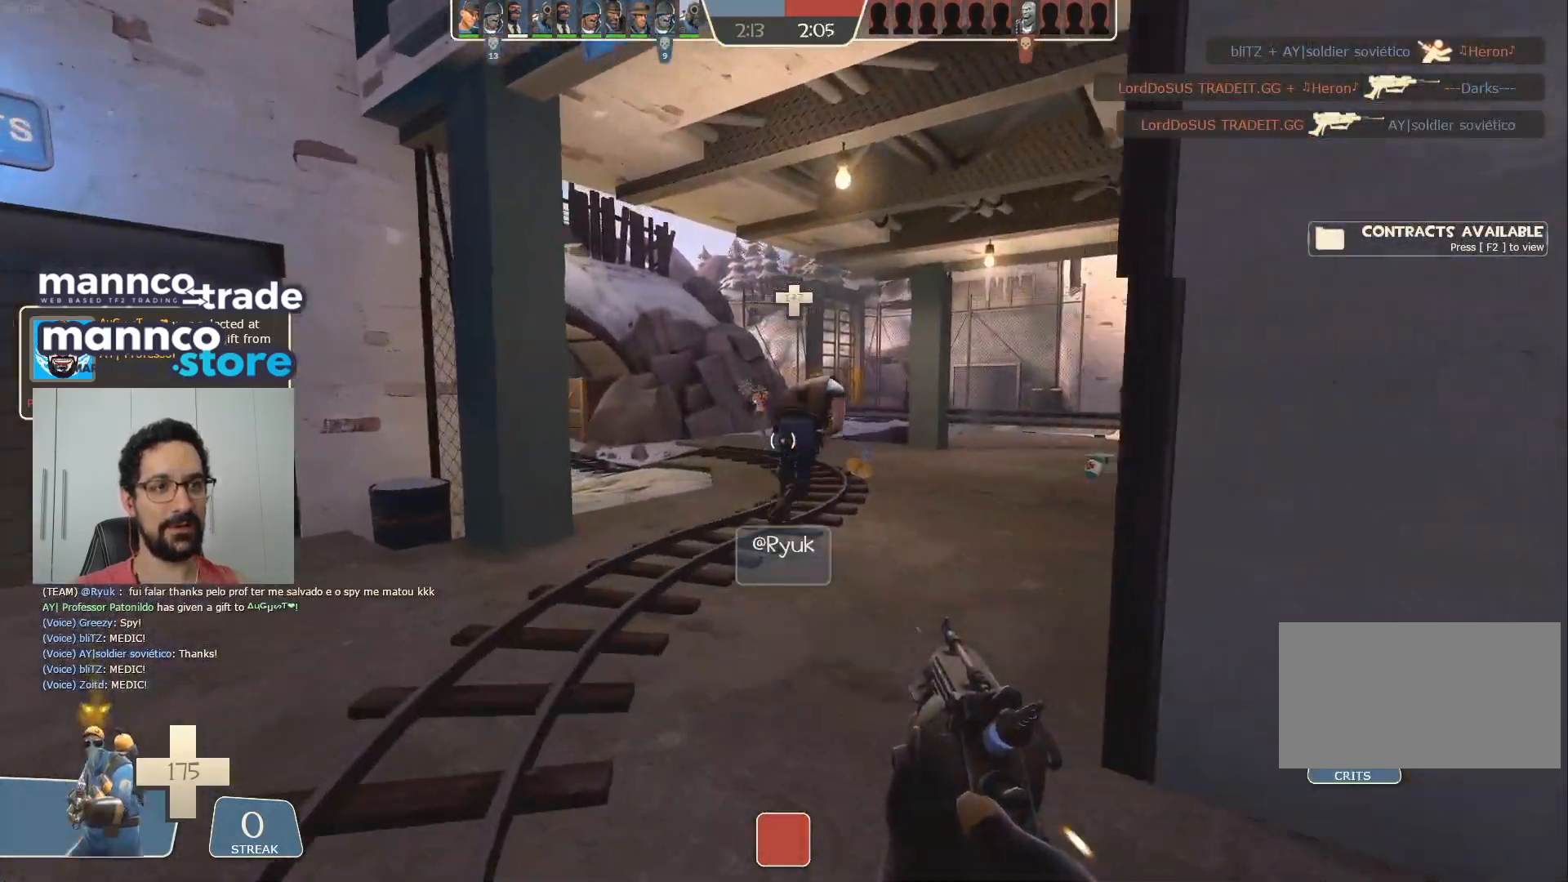
{"keys": ["d", "w"], "mouse": [], "events": [[83, "a", "up"], [117, "d", "down"], [400, "d", "up"], [467, "d", "down"]]}
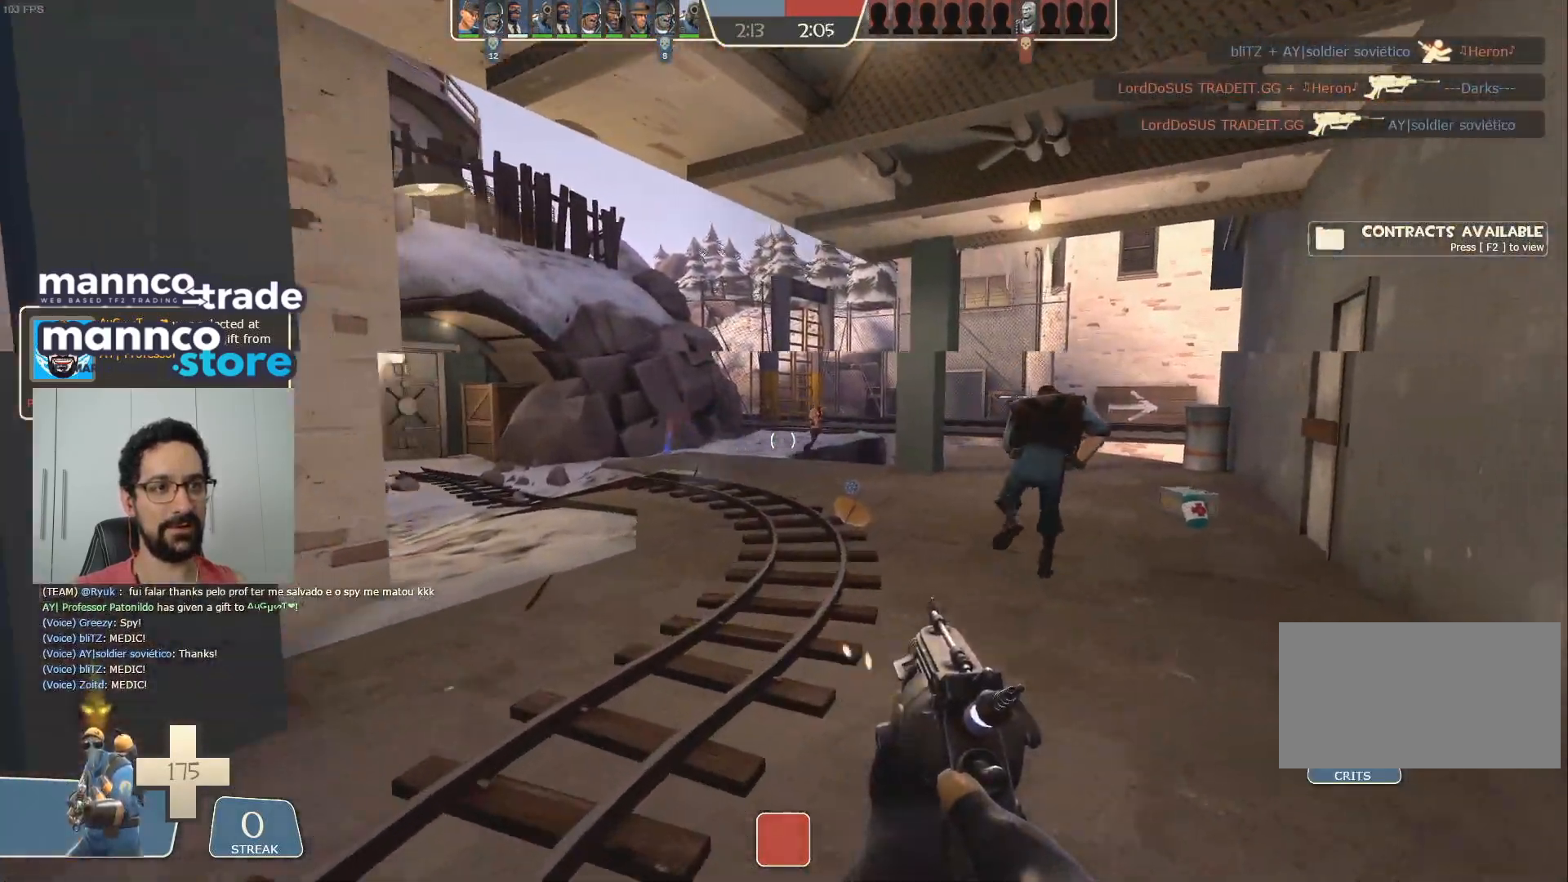
{"keys": ["a"], "mouse": ["mb4"], "events": [[233, "a", "down"], [233, "d", "up"], [267, "w", "up"], [317, "mouse_left", "down"], [383, "mouse_mb4", "down"], [483, "mouse_left", "up"]]}
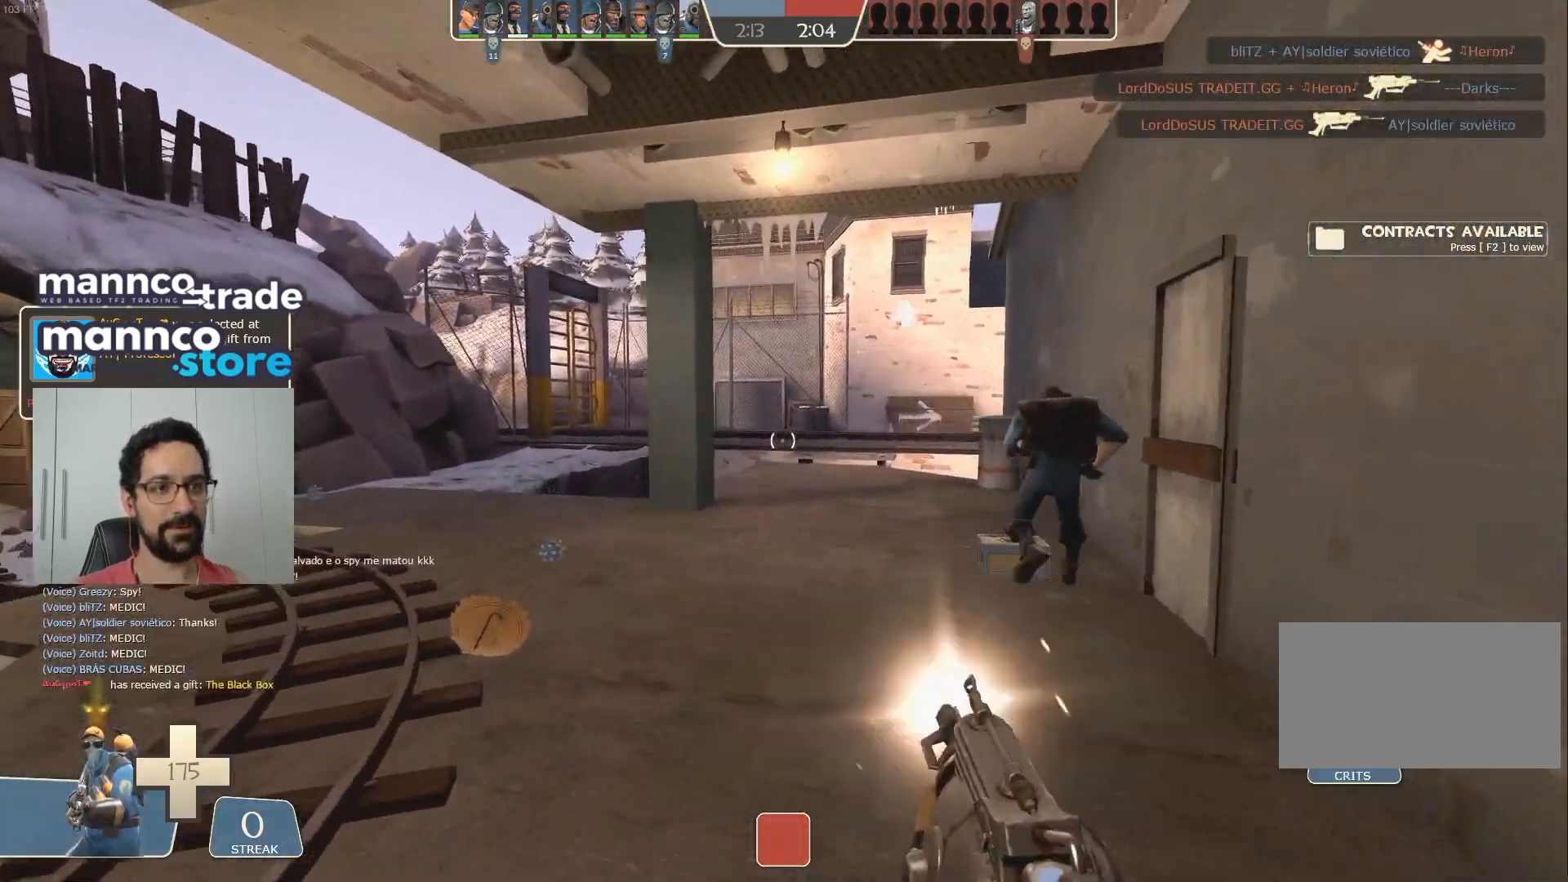
{"keys": ["w"], "mouse": [], "events": [[17, "mouse_mb4", "up"], [17, "w", "down"], [133, "a", "up"]]}
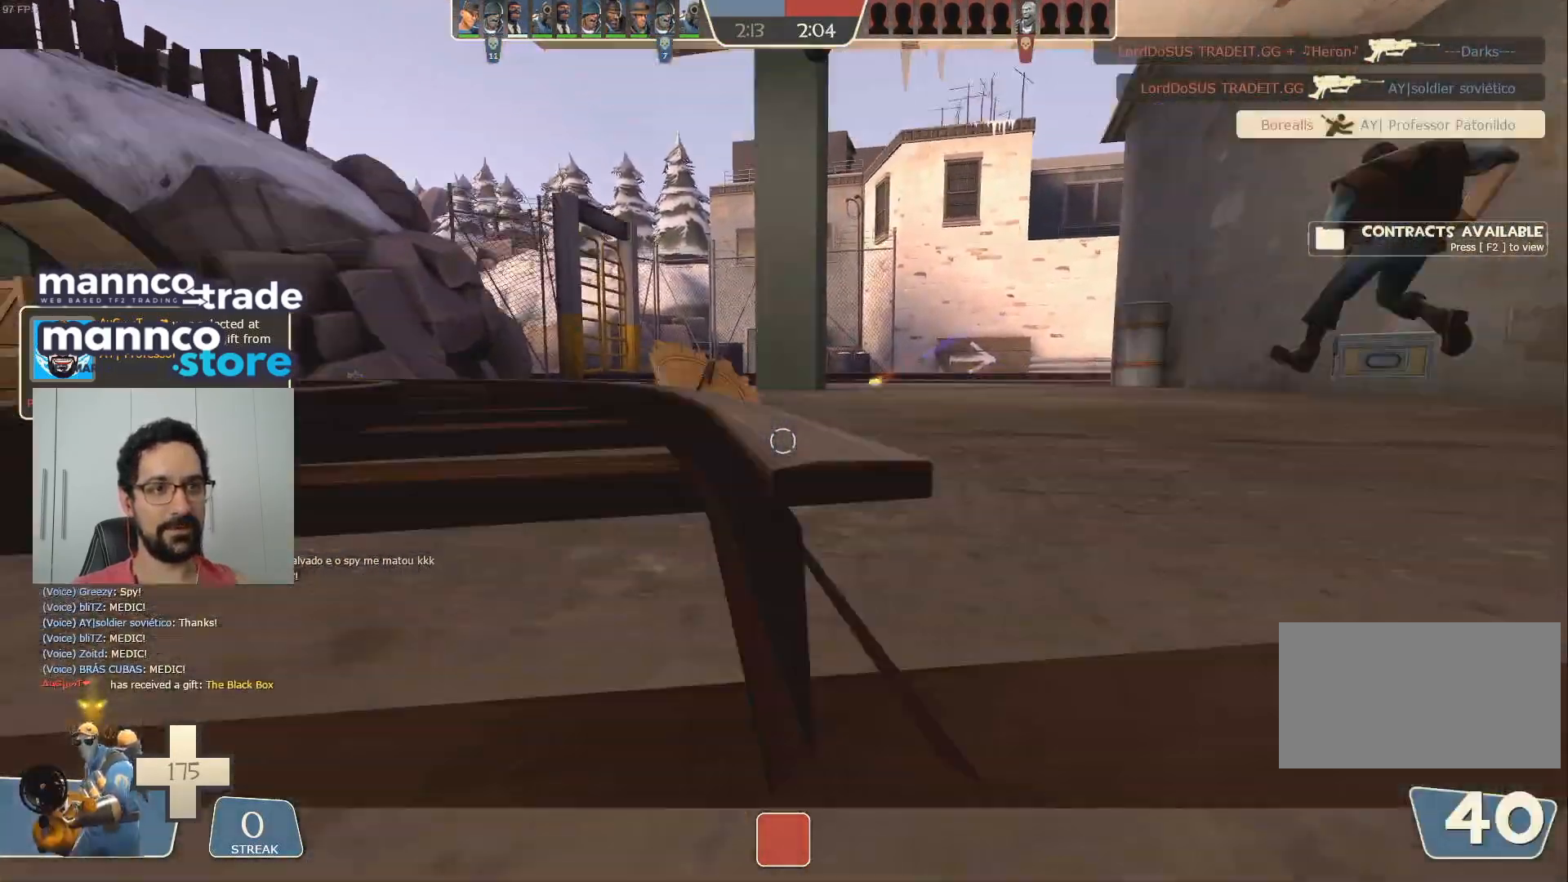
{"keys": [], "mouse": [], "events": [[83, "mouse_mb4", "down"], [100, "d", "down"], [200, "mouse_mb4", "up"], [217, "d", "up"], [233, "w", "up"]]}
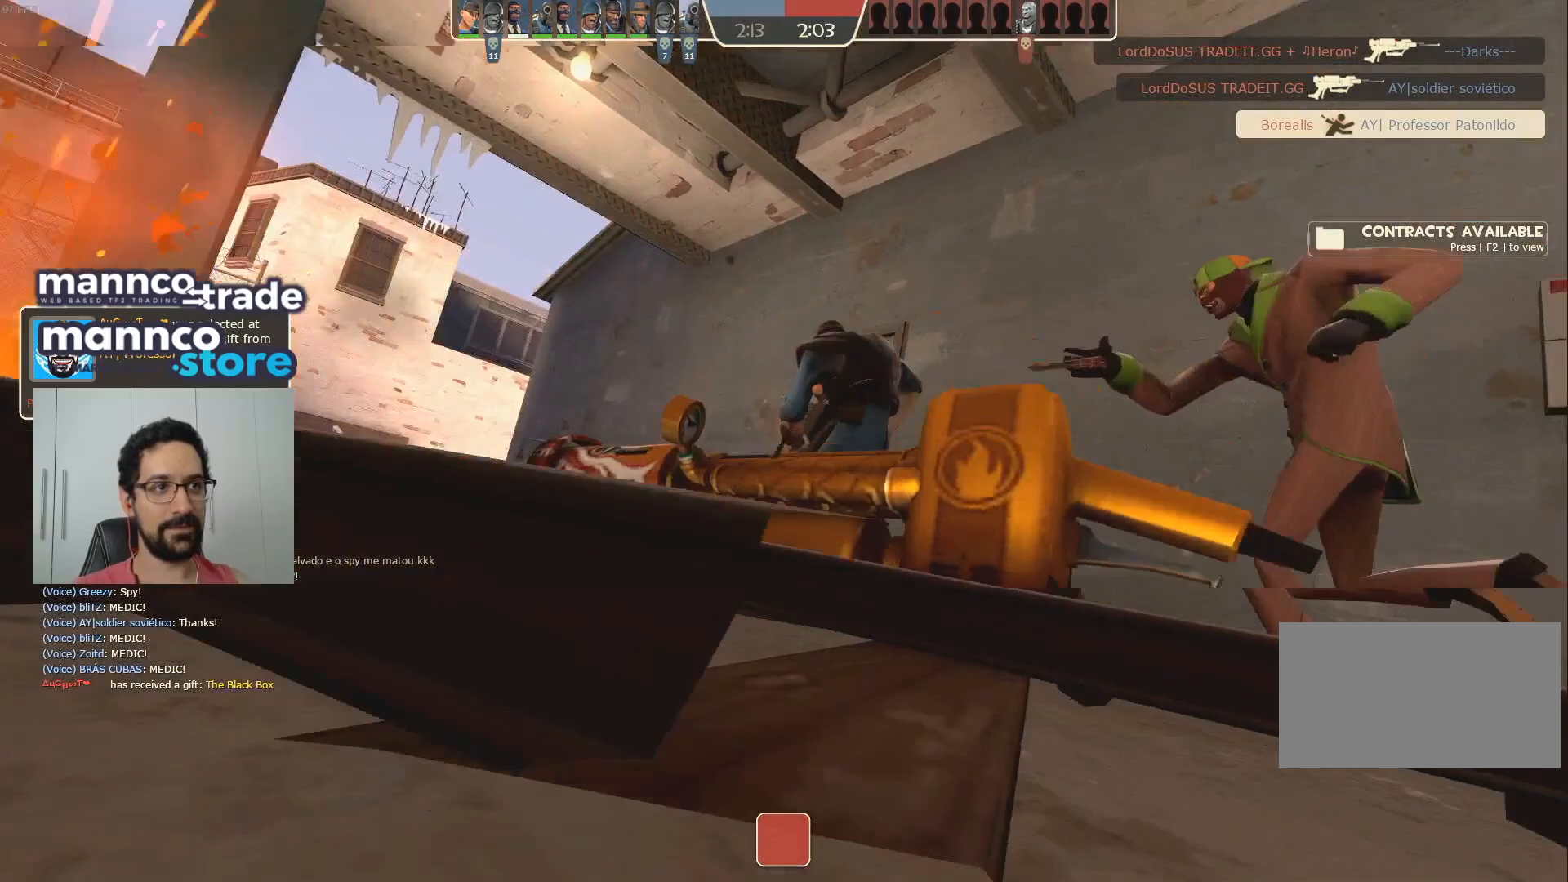
{"keys": [], "mouse": [], "events": []}
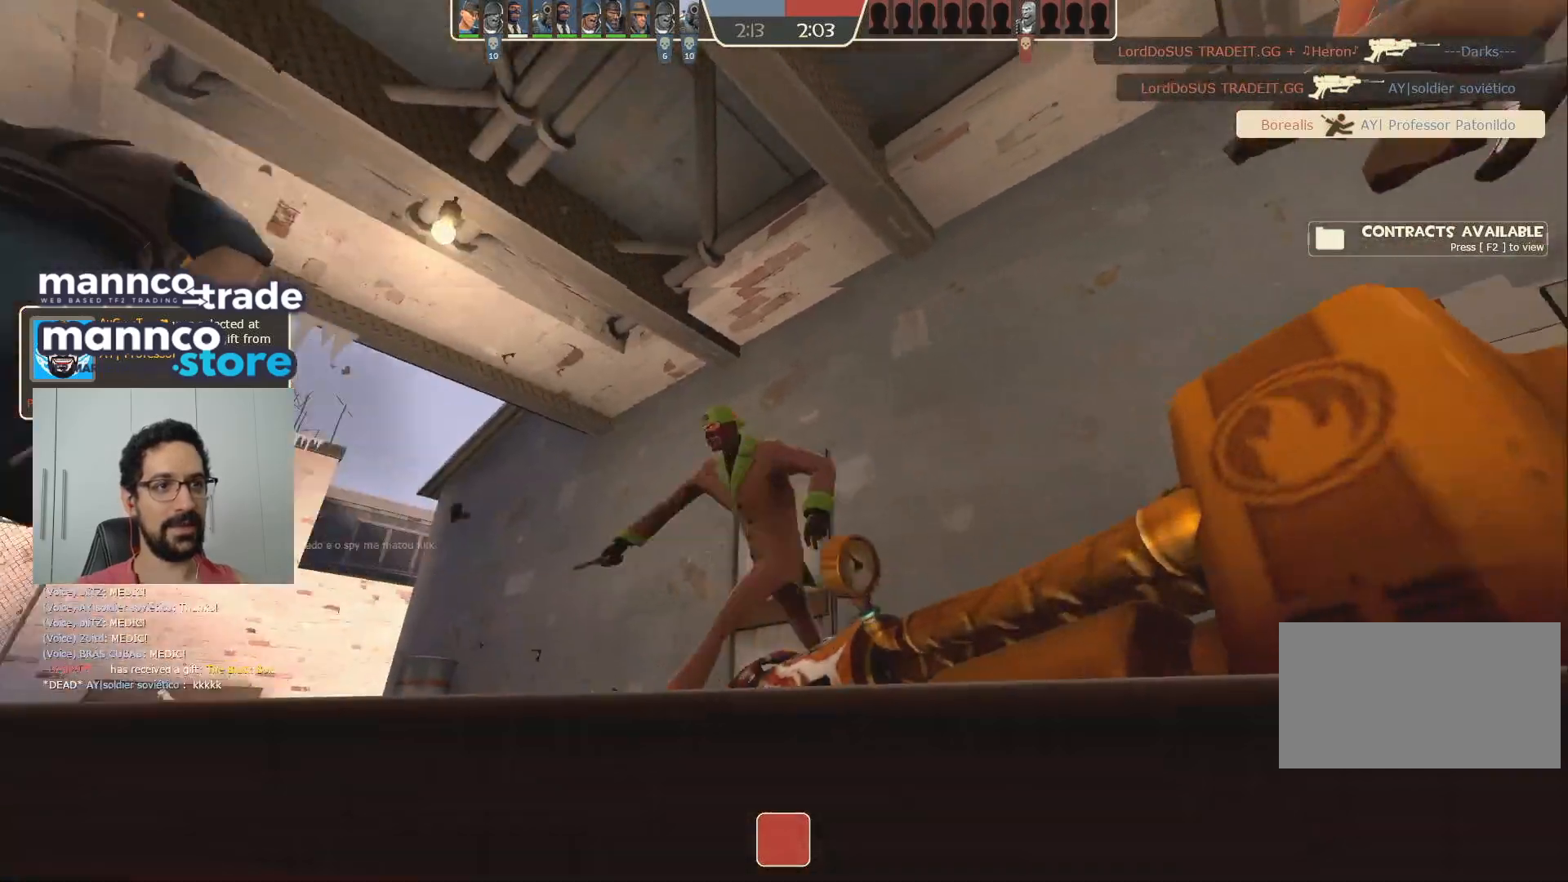
{"keys": [], "mouse": [], "events": []}
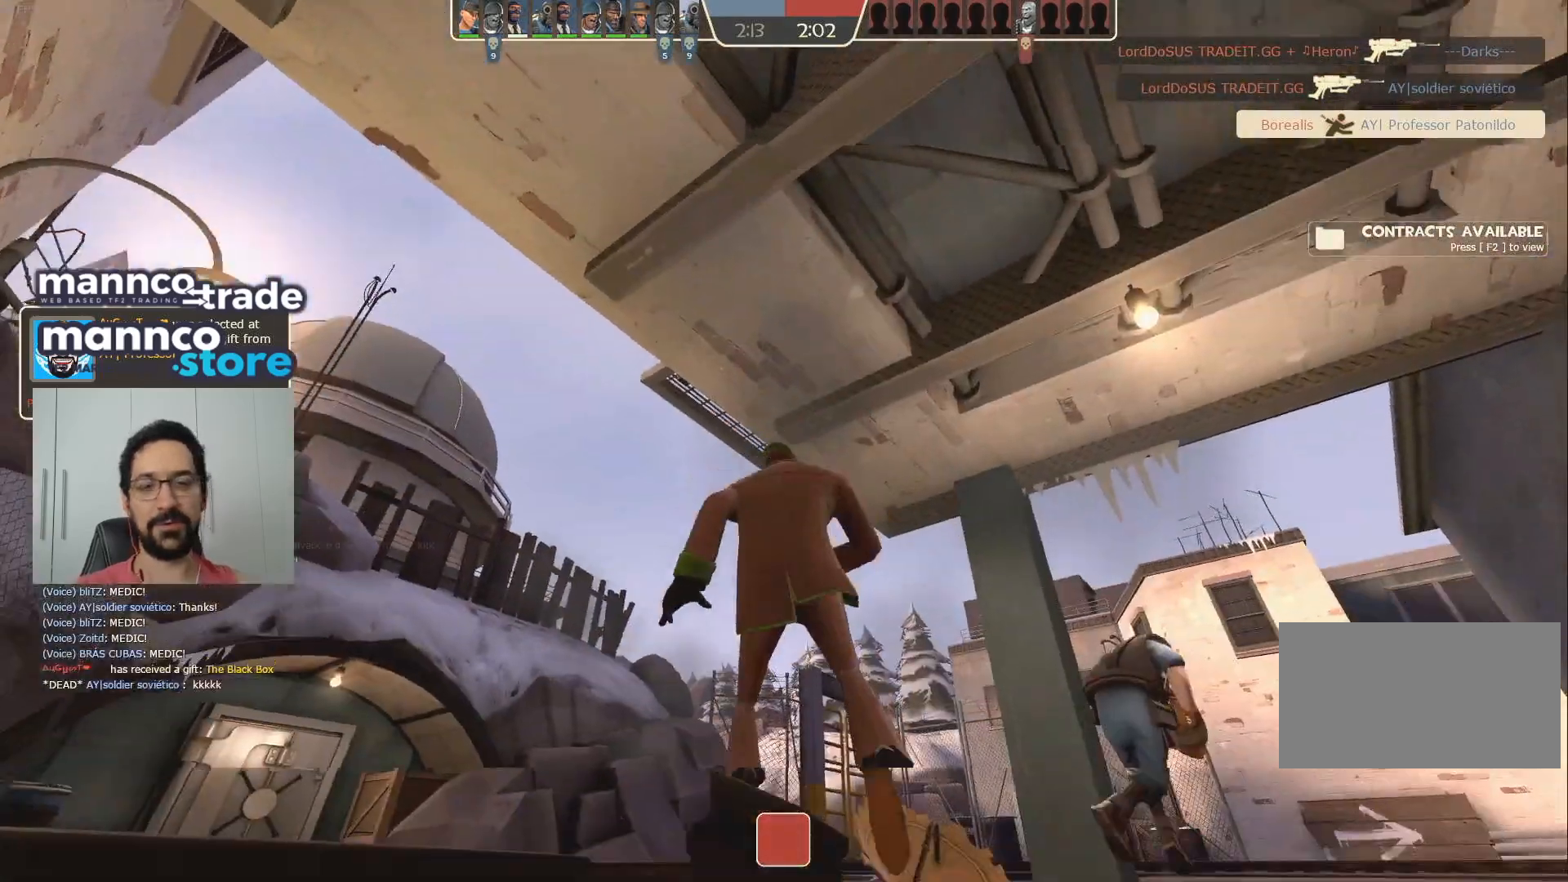
{"keys": [], "mouse": [], "events": [[217, "mouse_left", "down"], [367, "mouse_left", "up"]]}
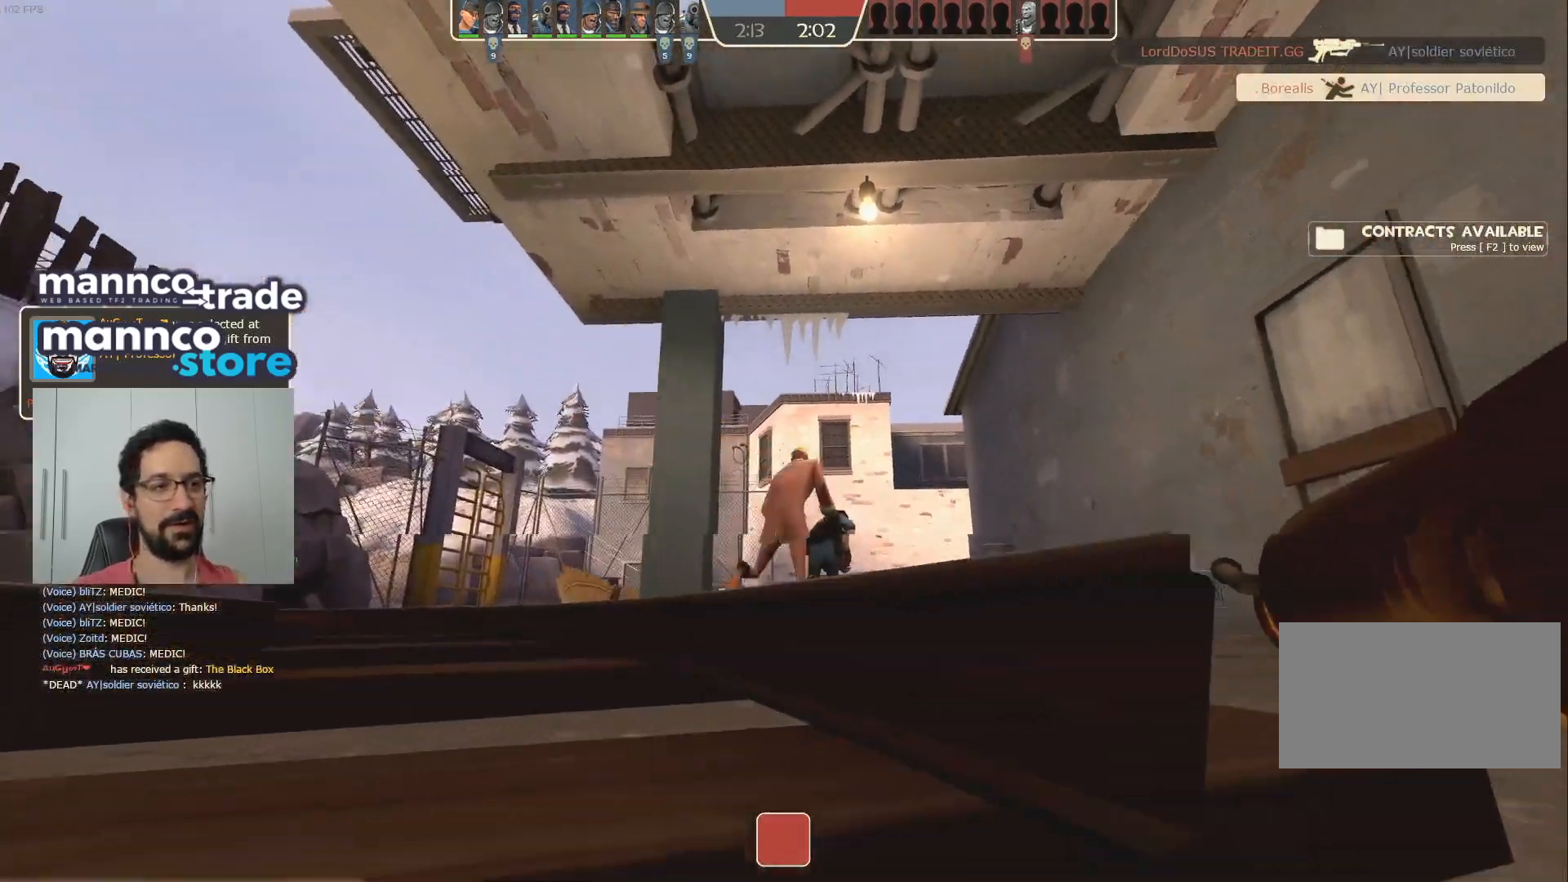
{"keys": [], "mouse": ["left"], "events": [[17, "mouse_left", "down"], [150, "mouse_left", "up"], [467, "mouse_left", "down"]]}
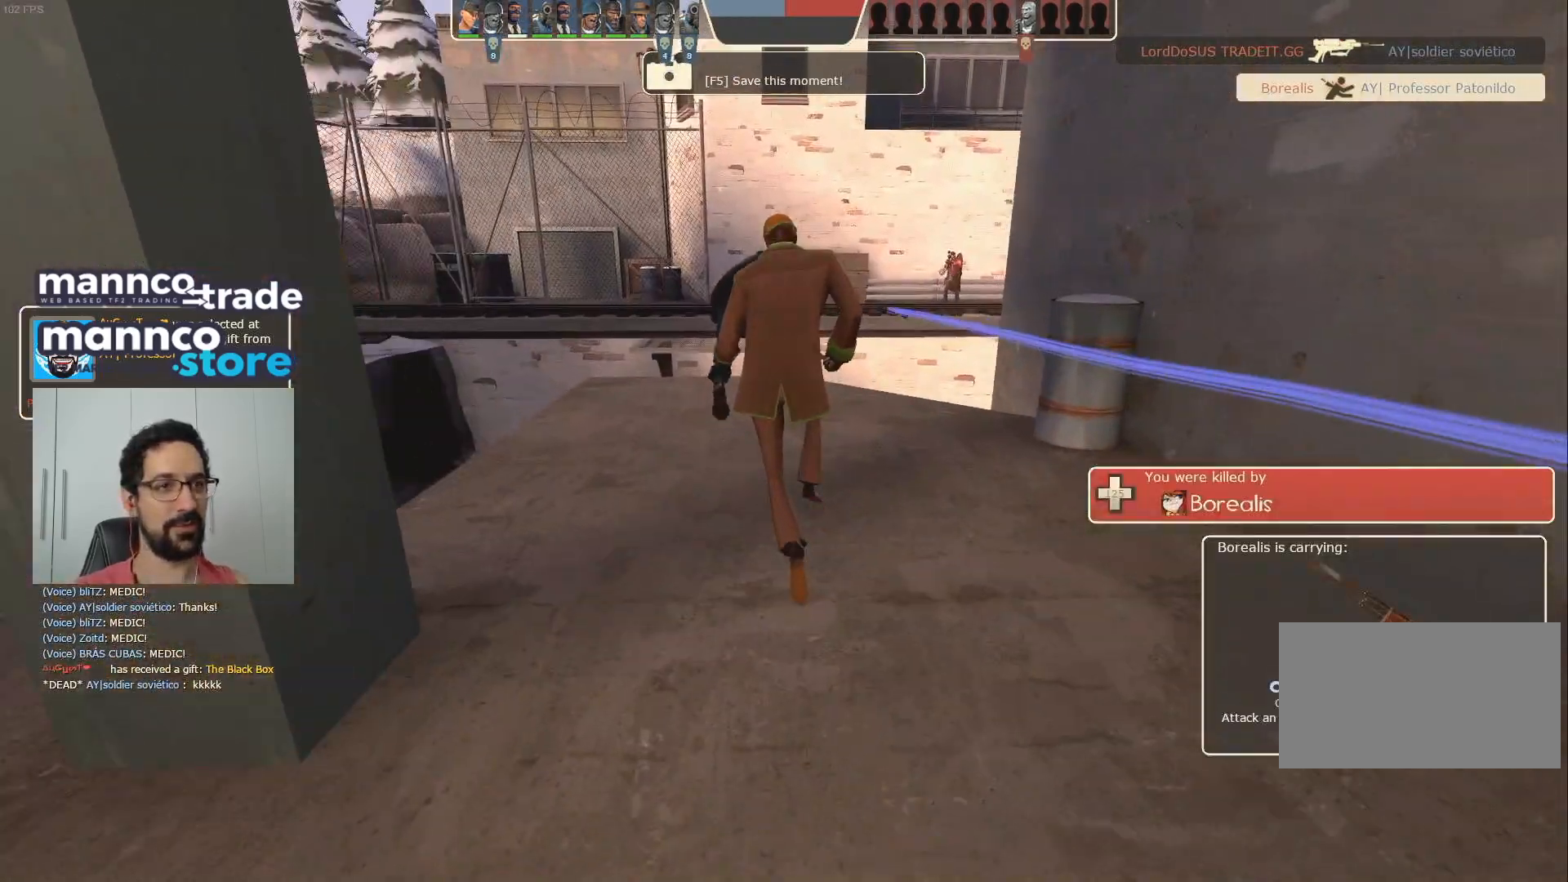
{"keys": [], "mouse": [], "events": [[100, "mouse_left", "up"], [333, "mouse_left", "down"], [483, "mouse_left", "up"]]}
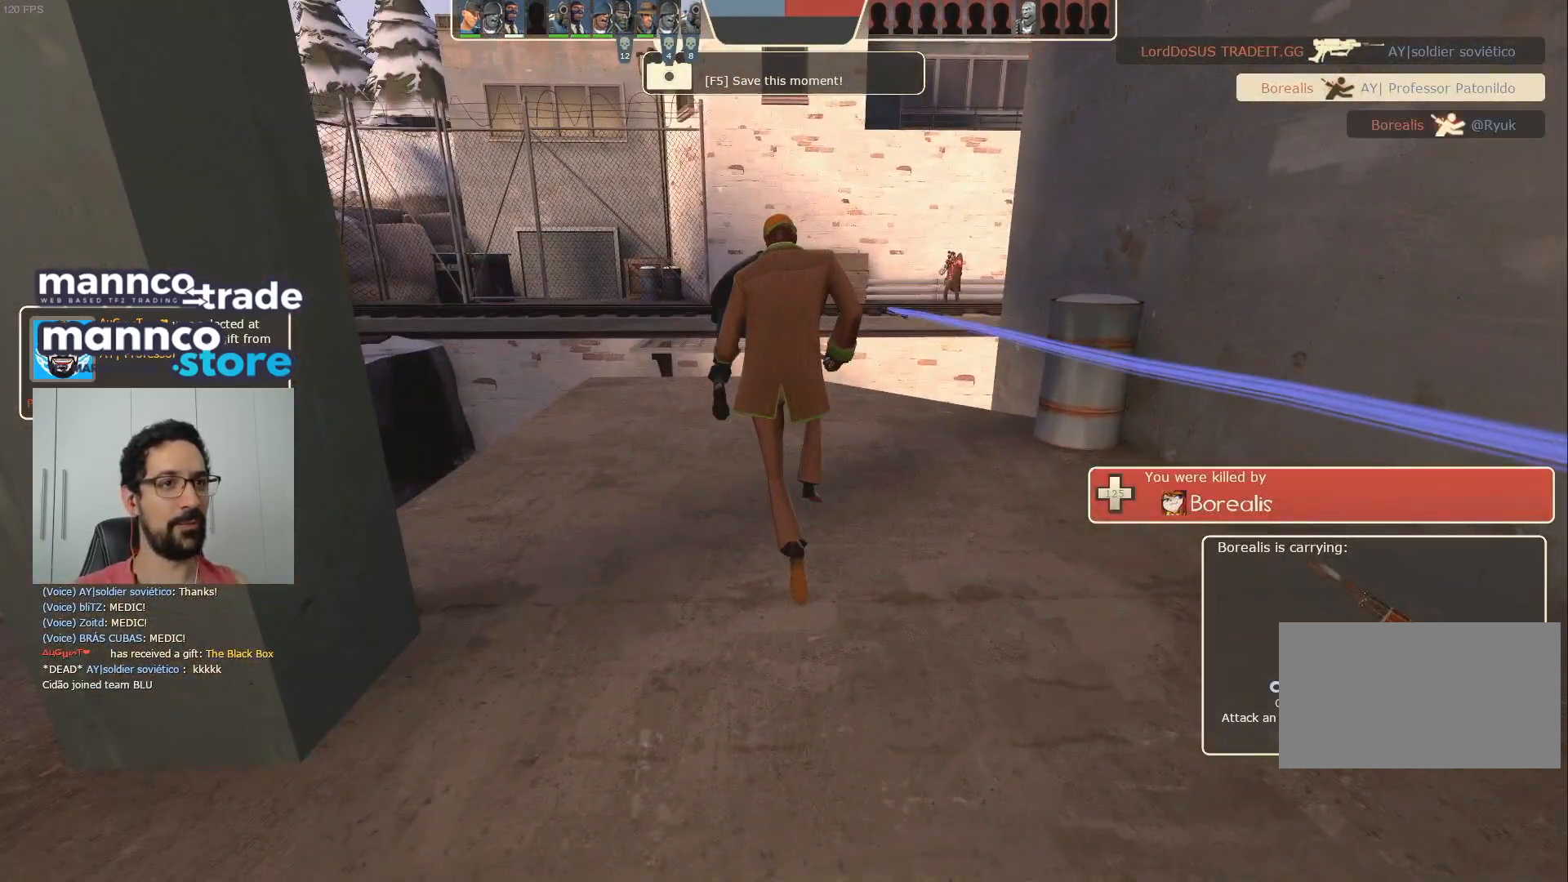
{"keys": [], "mouse": [], "events": []}
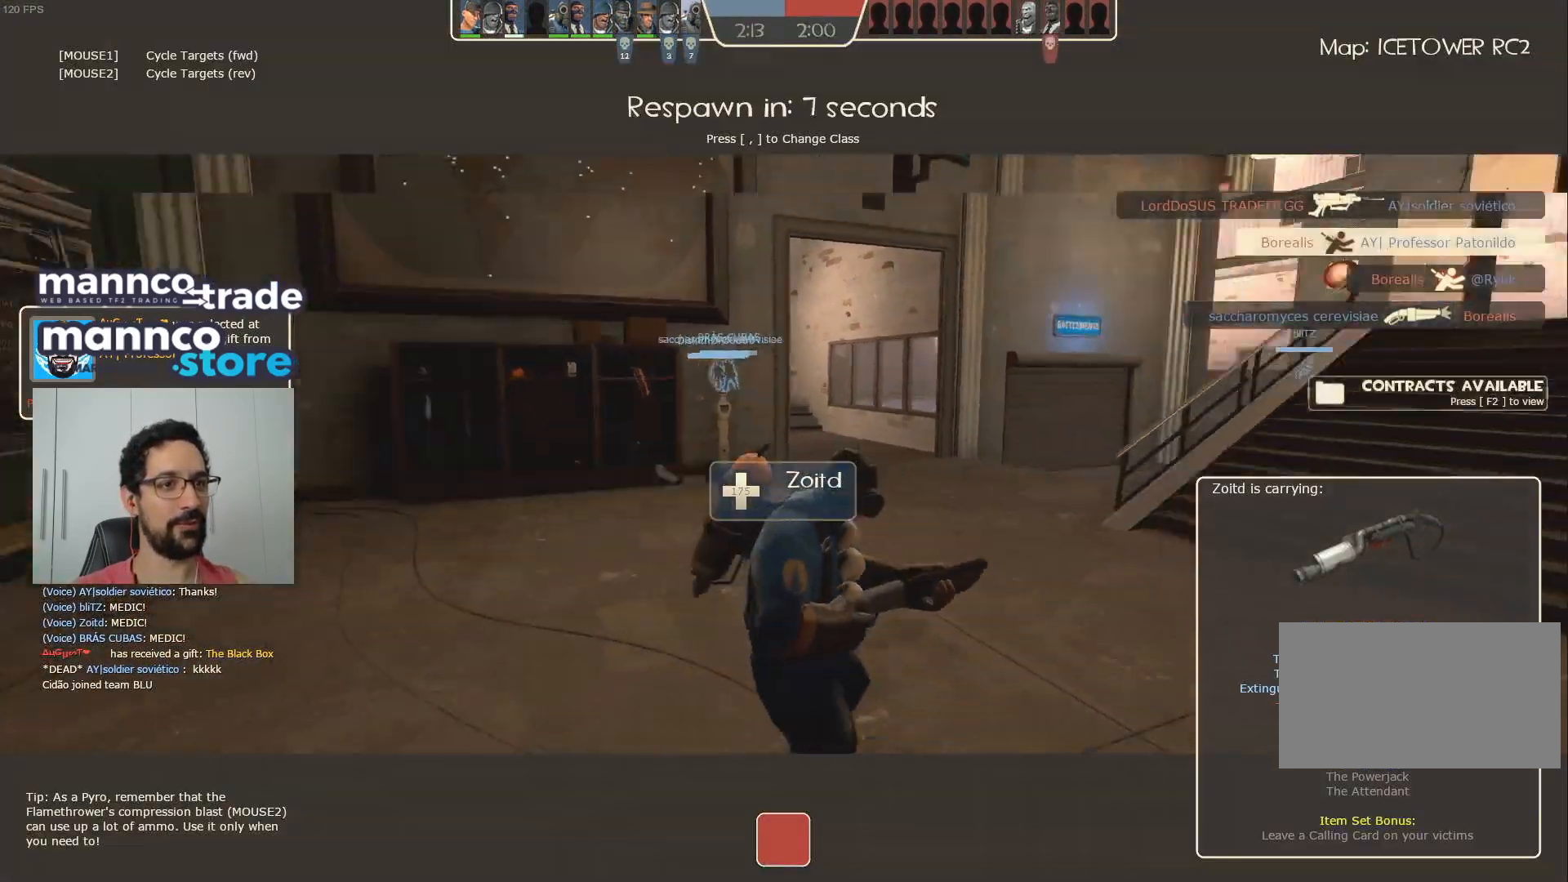
{"keys": [], "mouse": [], "events": []}
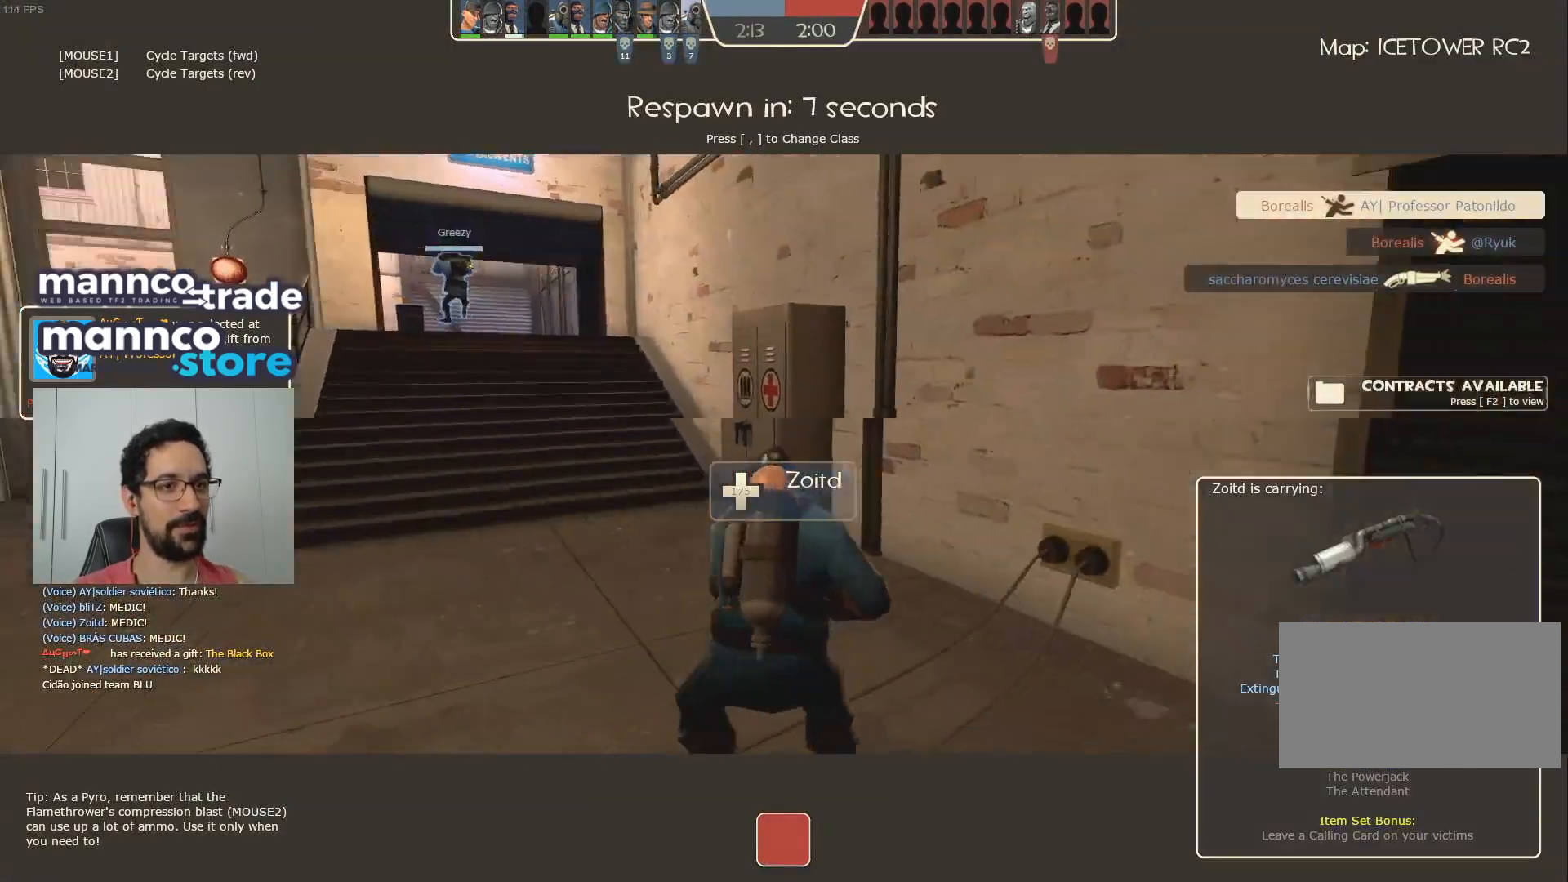
{"keys": [], "mouse": [], "events": [[33, "mouse_left", "down"], [150, "mouse_left", "up"]]}